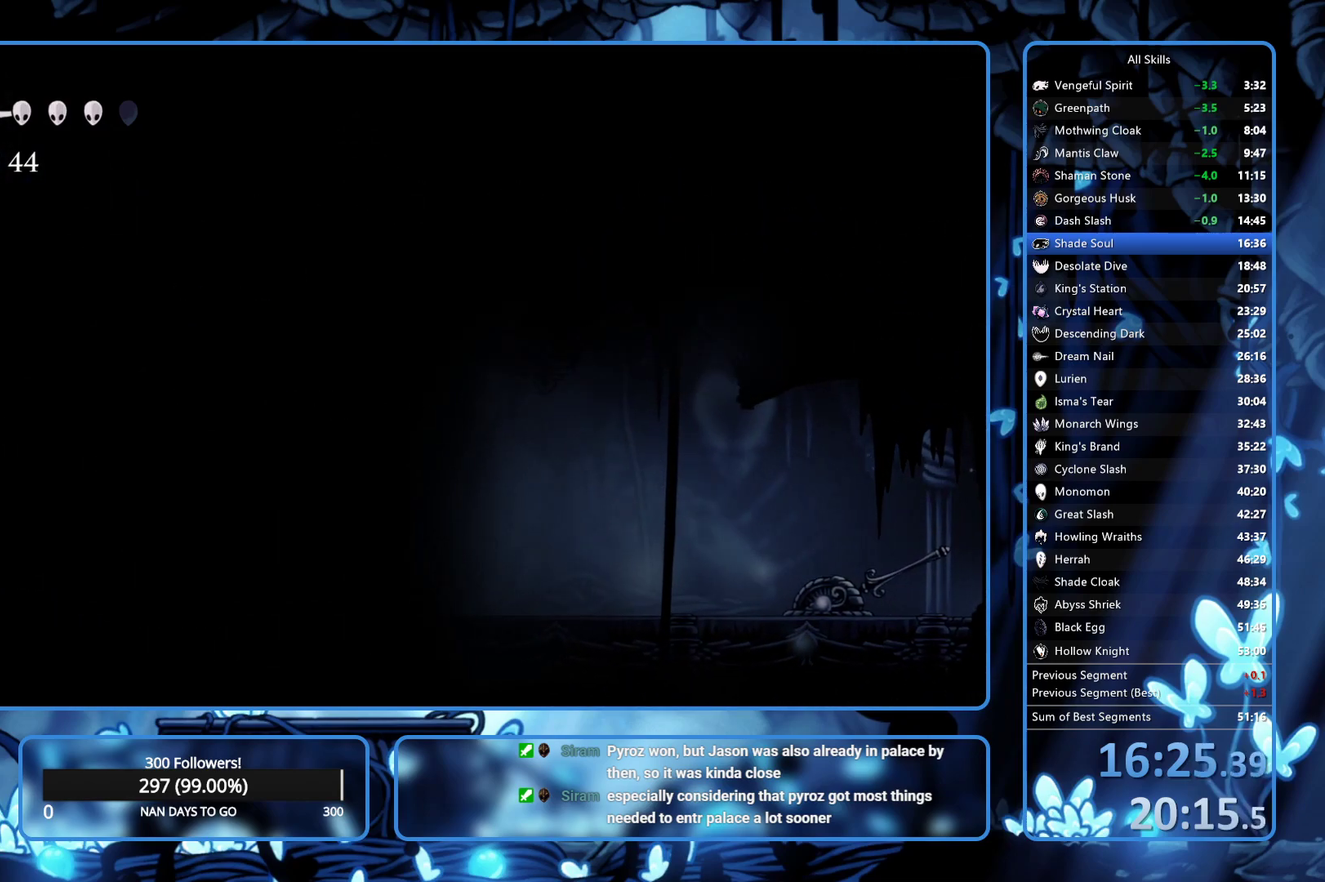
Gameplay with a controller (Xbox layout); each line is a JSON object with the inputs held at the frame after it. "events" lists button and stick changes between this image and that frame as [ms after this image, input, new state], when the widget could be followed in between. Not read: A L3 R3.
{"buttons": [], "left_stick": "center", "right_stick": "center", "events": [[17, "X", "up"], [250, "X", "down"], [300, "X", "up"], [350, "X", "down"], [417, "X", "up"]]}
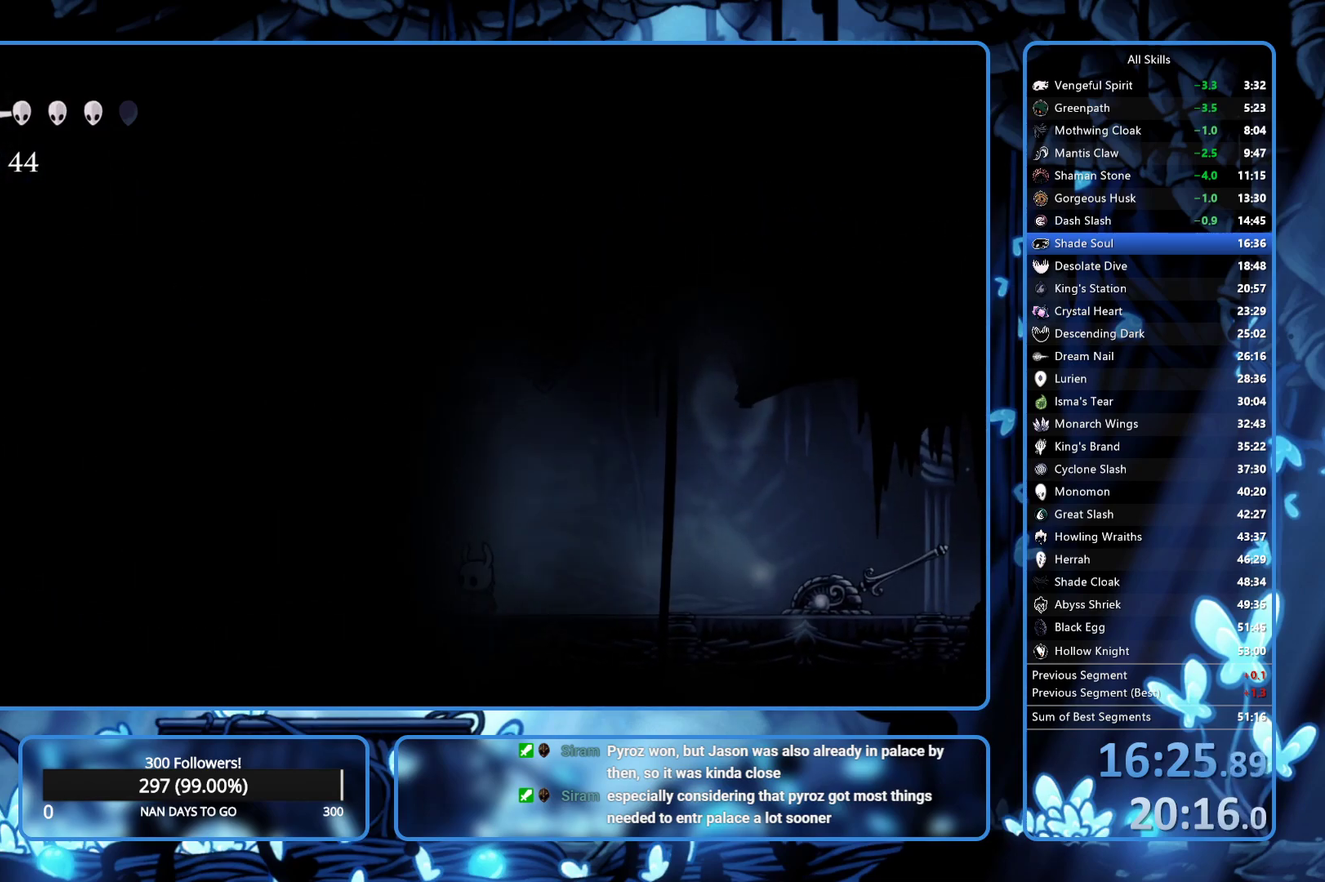
{"buttons": [], "left_stick": "center", "right_stick": "center", "events": []}
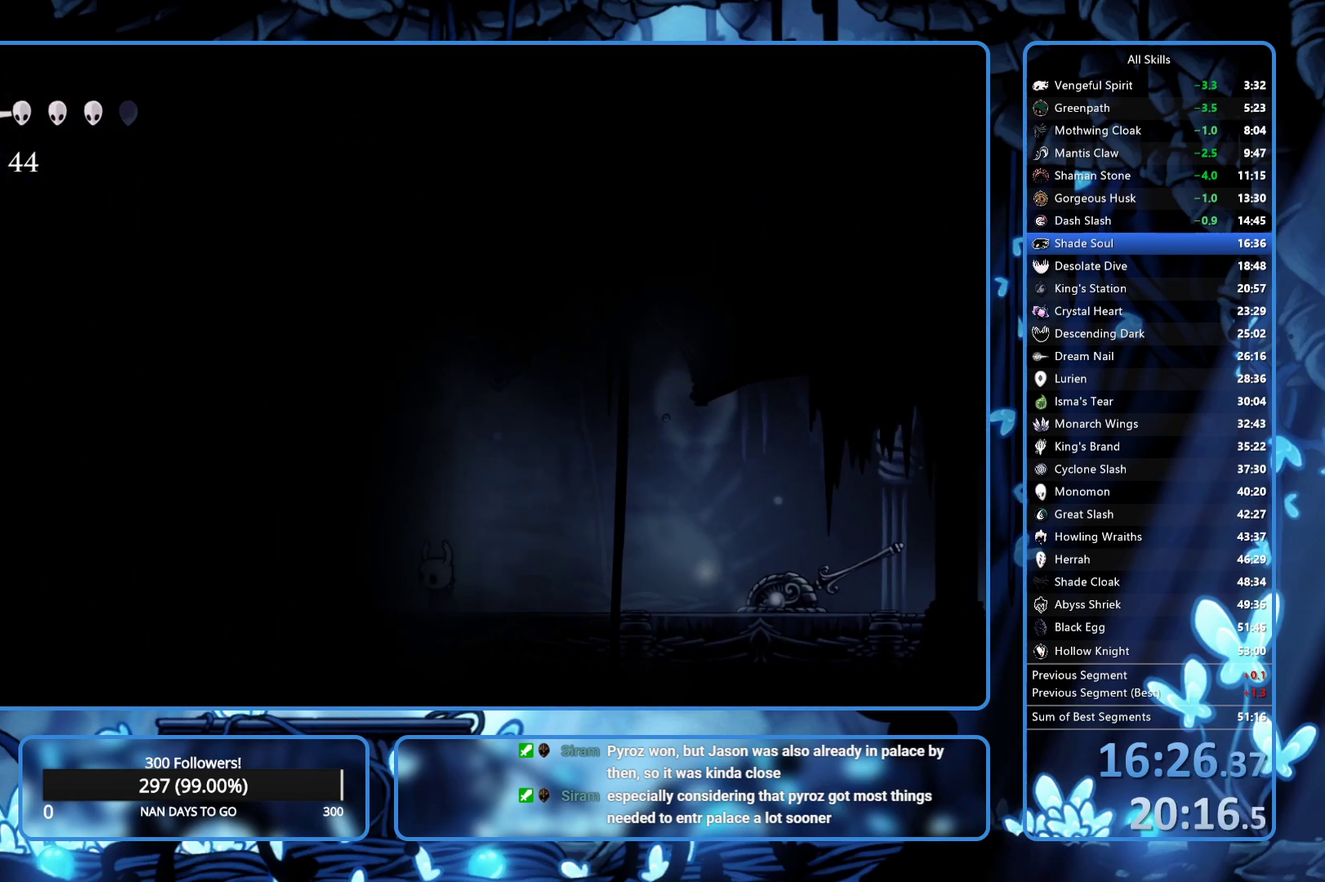
{"buttons": [], "left_stick": "center", "right_stick": "center", "events": []}
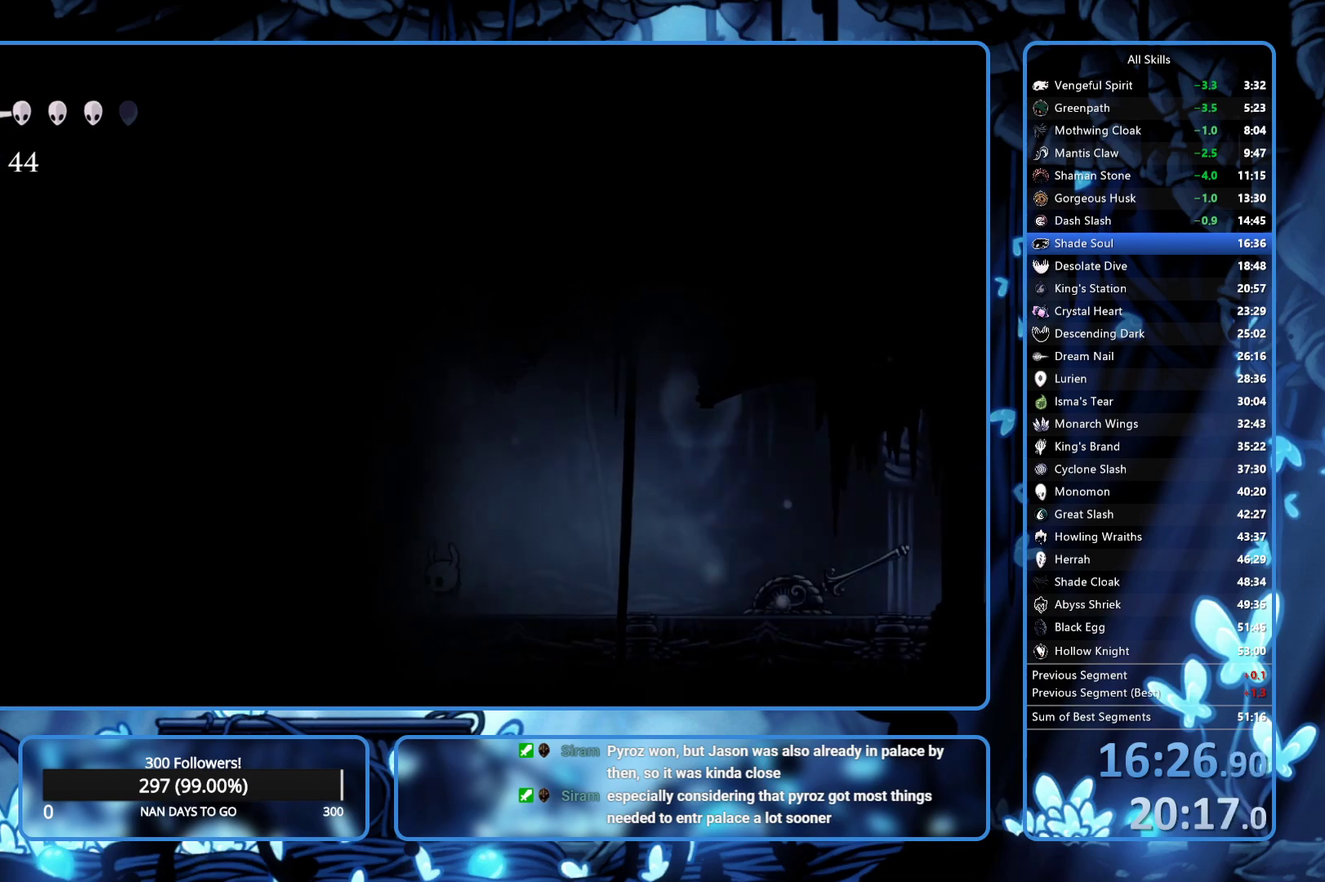
{"buttons": [], "left_stick": "center", "right_stick": "center", "events": []}
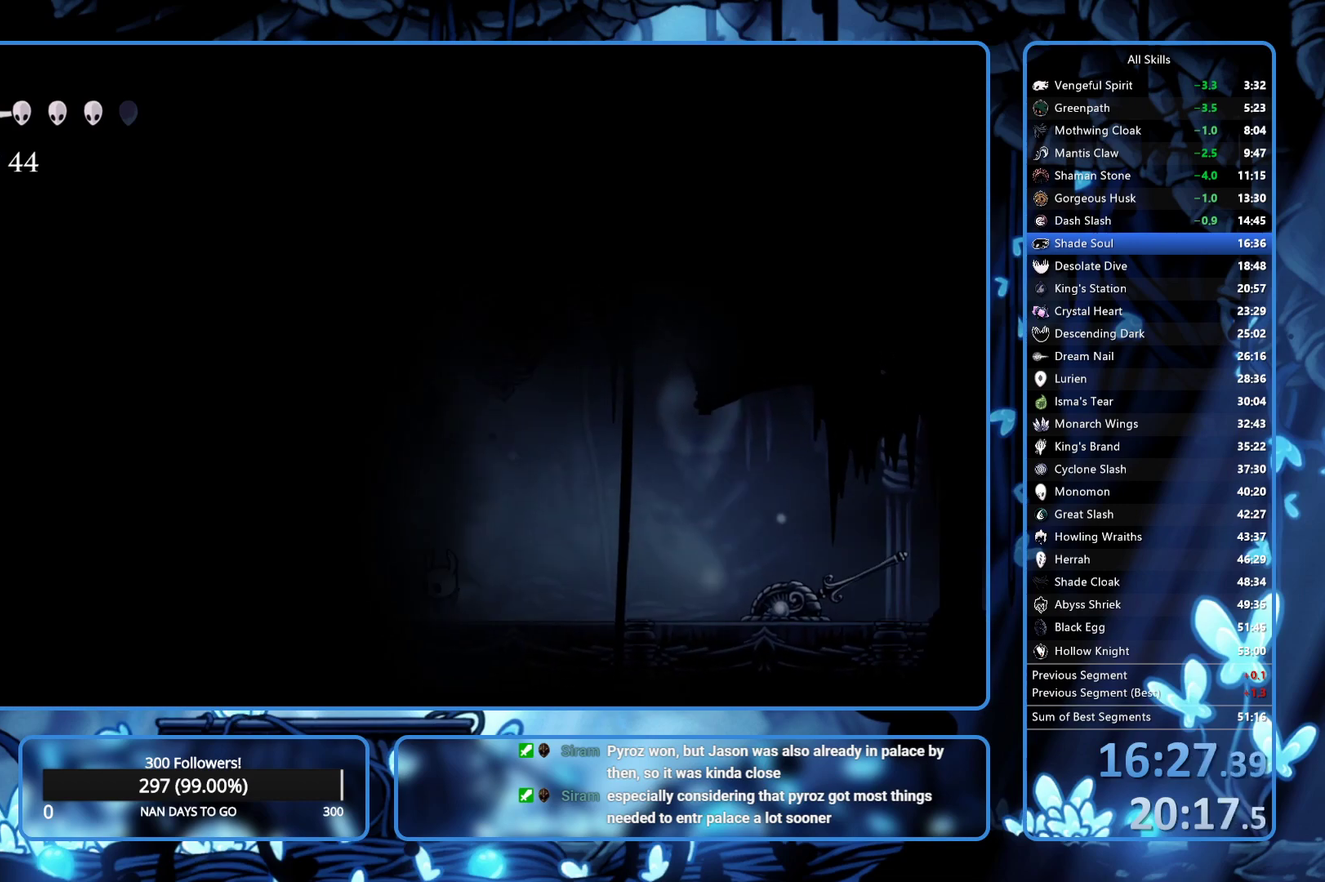
{"buttons": [], "left_stick": "center", "right_stick": "center", "events": [[33, "X", "down"], [117, "X", "up"], [317, "X", "down"], [367, "X", "up"]]}
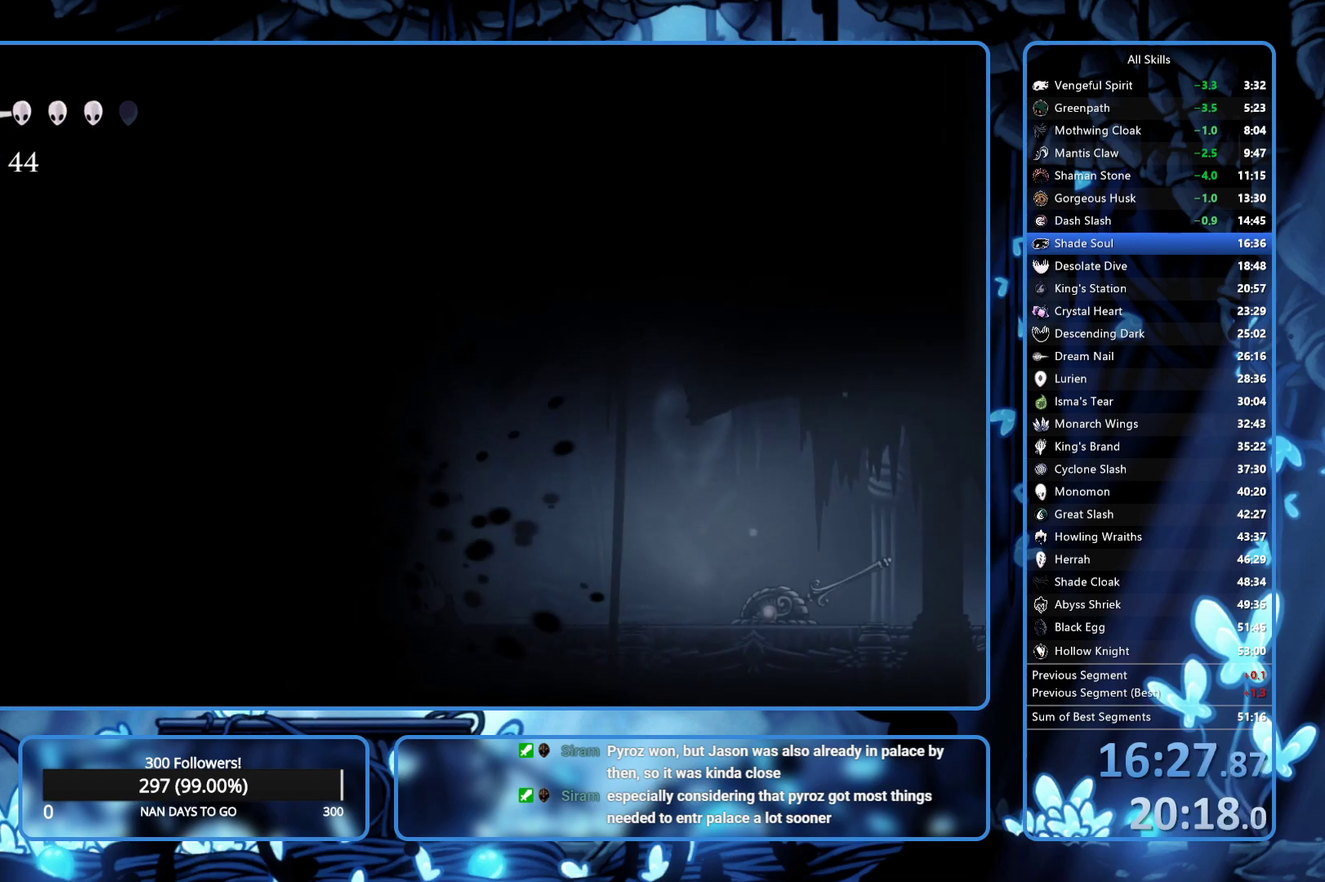
{"buttons": [], "left_stick": "center", "right_stick": "center", "events": [[33, "X", "down"], [117, "X", "up"], [233, "X", "down"], [350, "X", "up"]]}
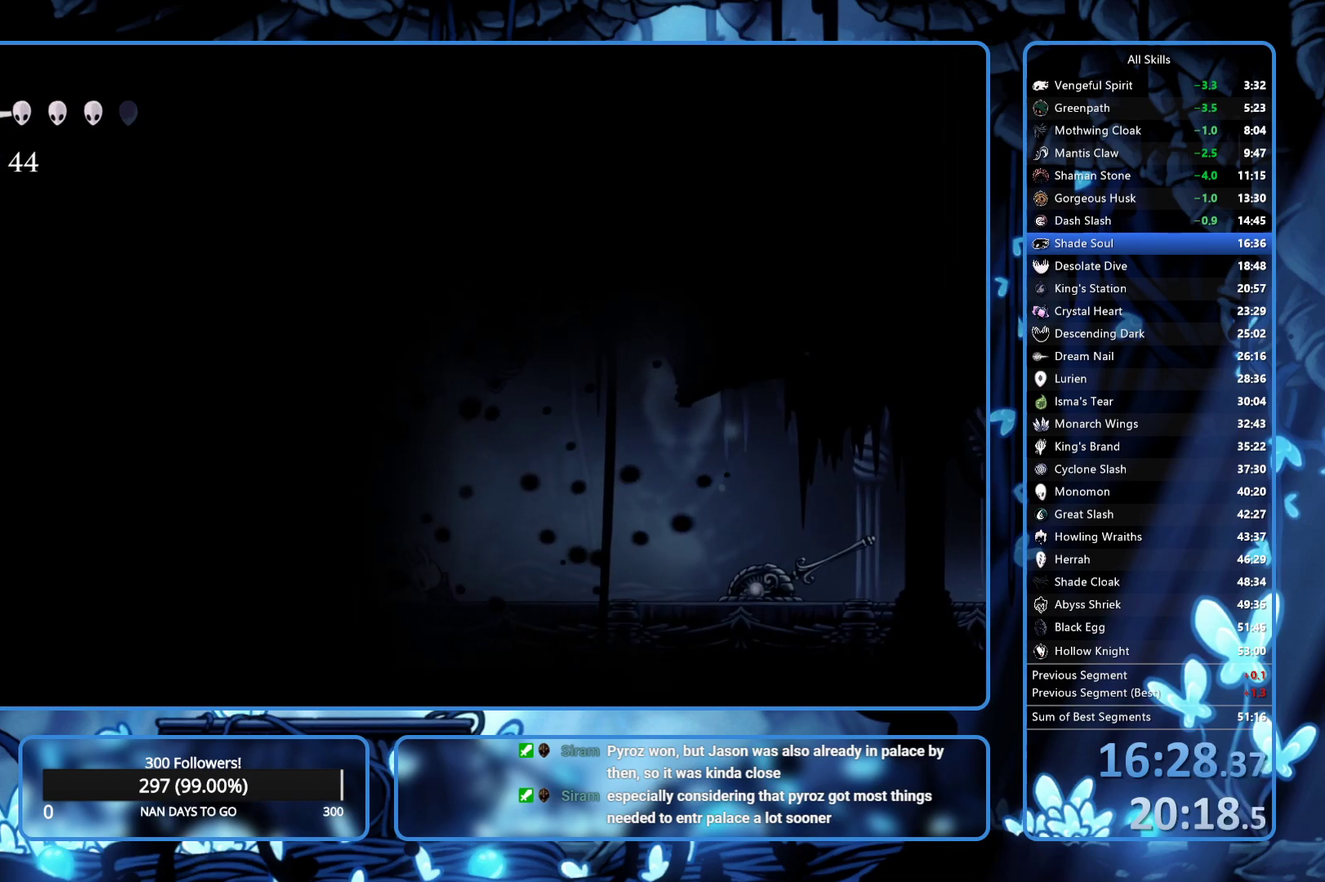
{"buttons": [], "left_stick": "center", "right_stick": "center", "events": [[350, "X", "down"], [450, "X", "up"]]}
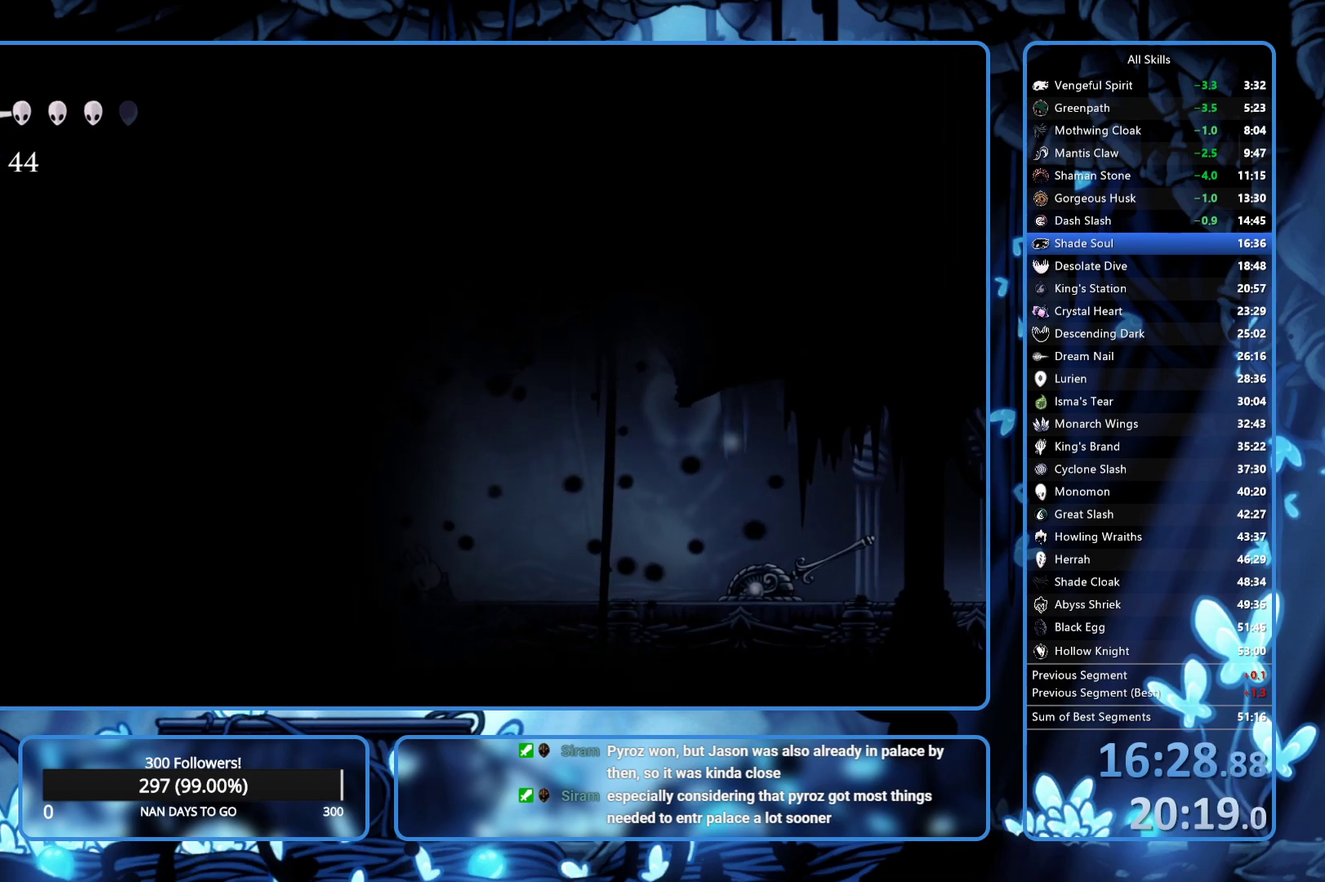
{"buttons": ["X"], "left_stick": "center", "right_stick": "center", "events": [[17, "X", "down"], [117, "X", "up"], [217, "X", "down"]]}
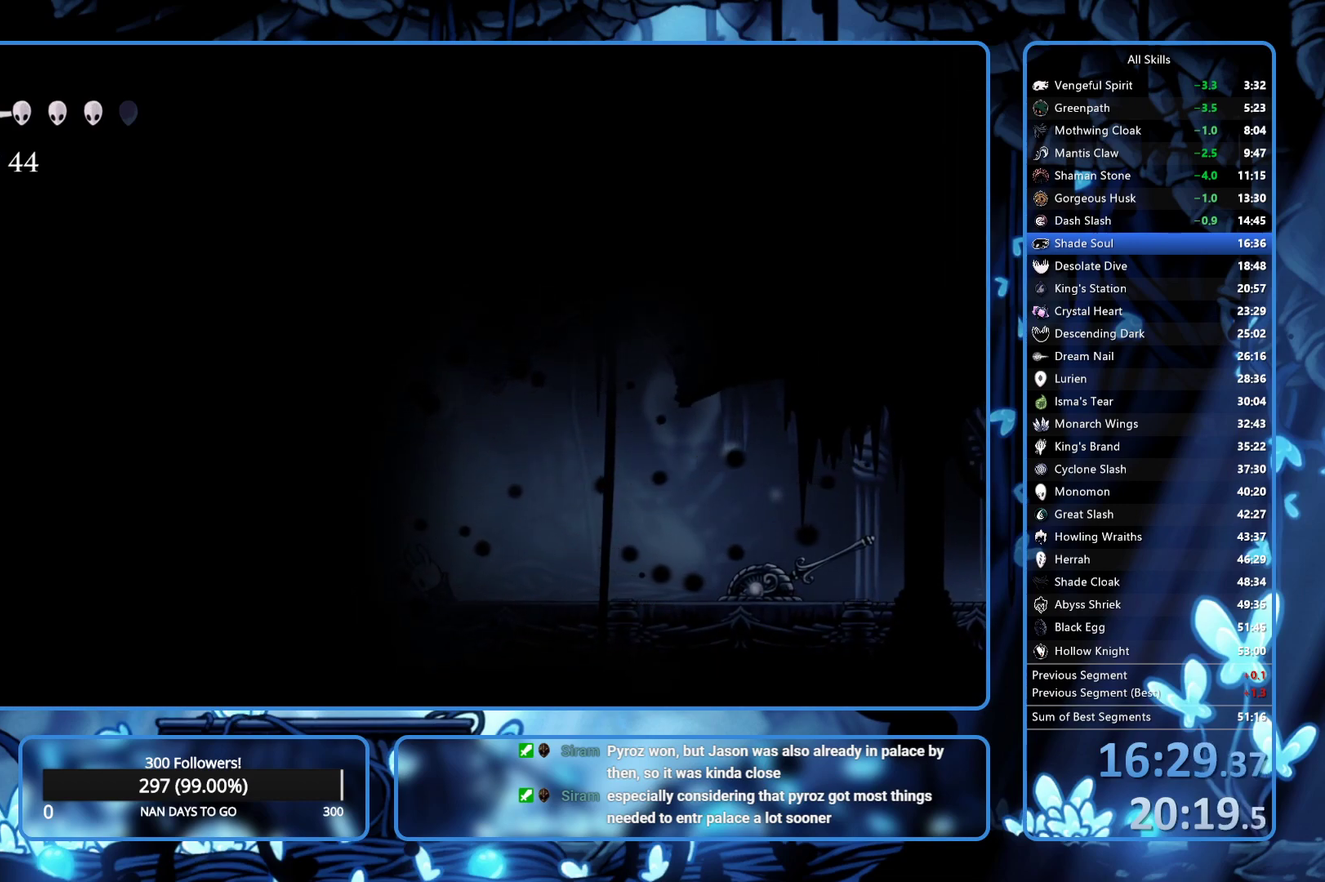
{"buttons": [], "left_stick": "center", "right_stick": "center", "events": [[217, "X", "up"], [400, "X", "down"], [467, "X", "up"]]}
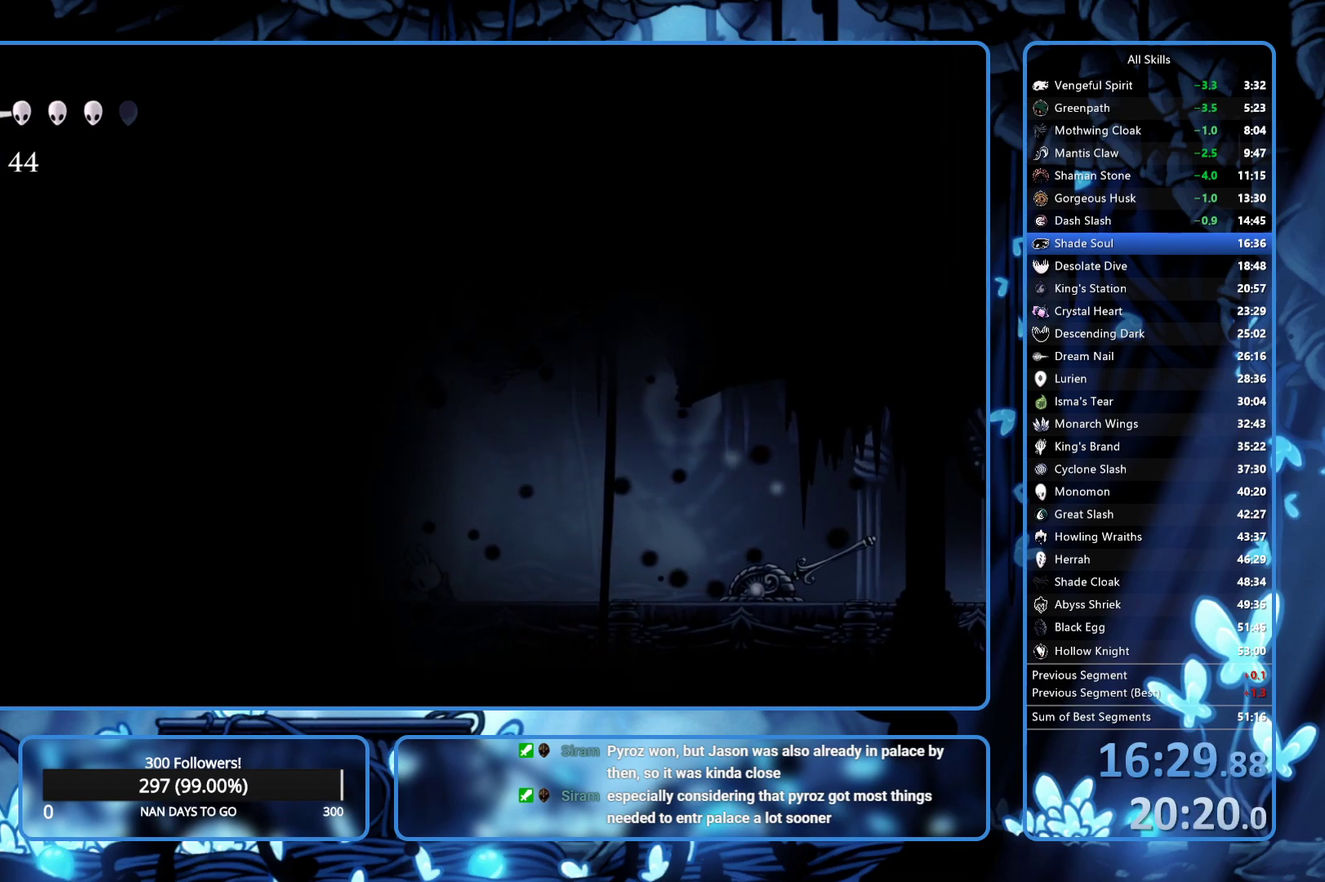
{"buttons": ["X"], "left_stick": "center", "right_stick": "center", "events": [[350, "X", "down"]]}
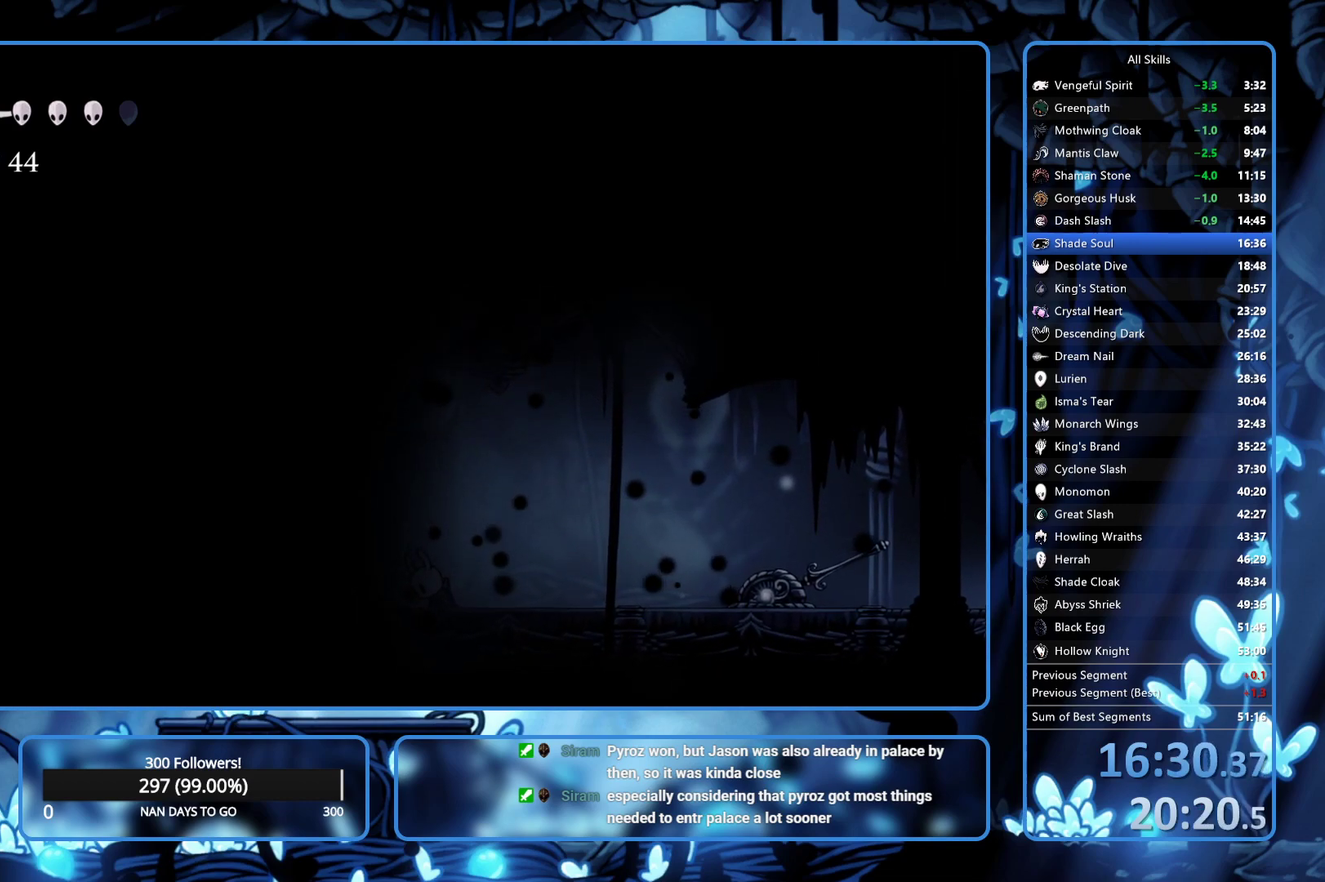
{"buttons": ["X"], "left_stick": "center", "right_stick": "center", "events": [[17, "X", "up"], [100, "X", "down"], [183, "X", "up"], [283, "X", "down"], [367, "X", "up"], [450, "X", "down"]]}
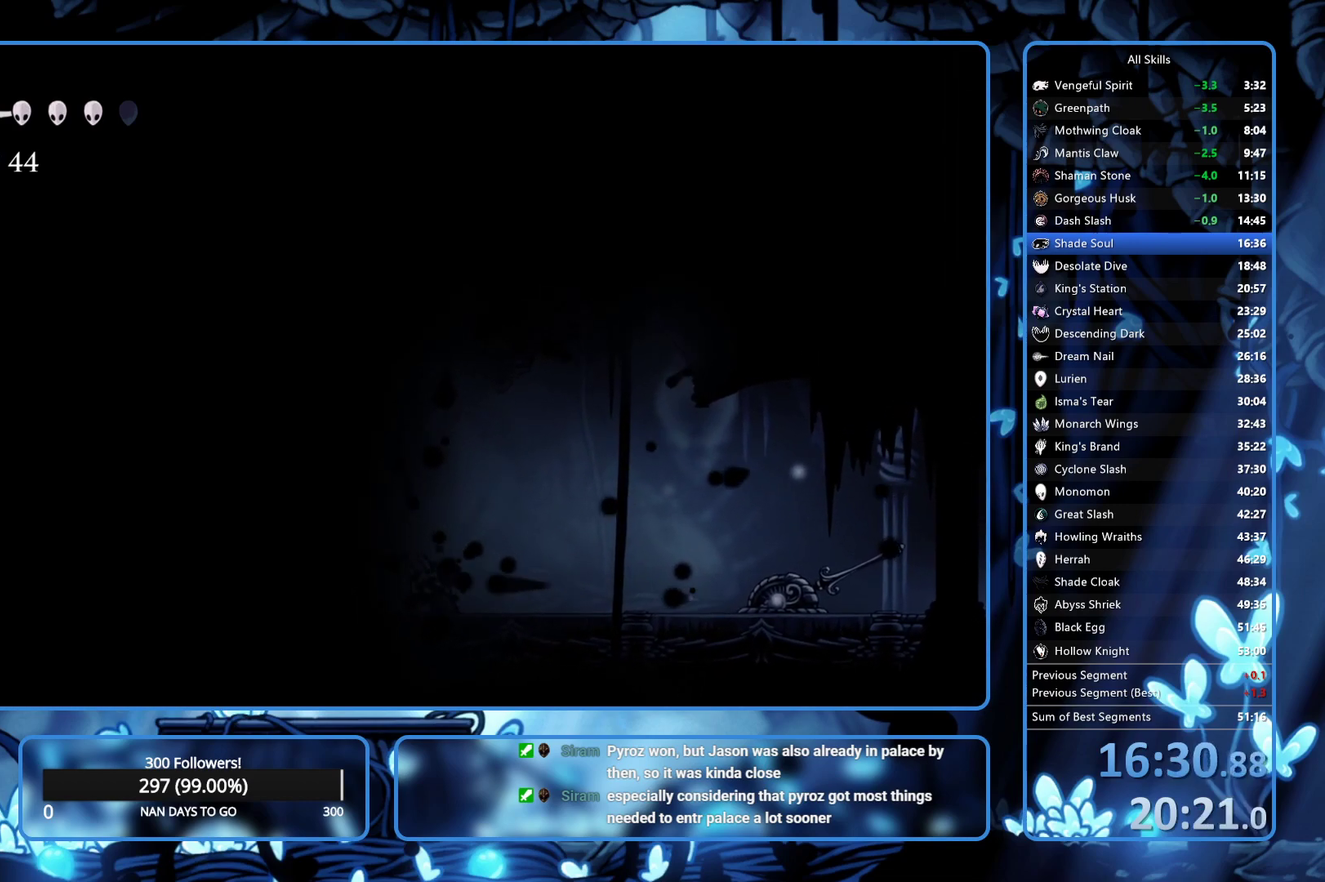
{"buttons": ["X"], "left_stick": "center", "right_stick": "center", "events": [[33, "X", "up"], [117, "X", "down"], [200, "X", "up"], [433, "X", "down"]]}
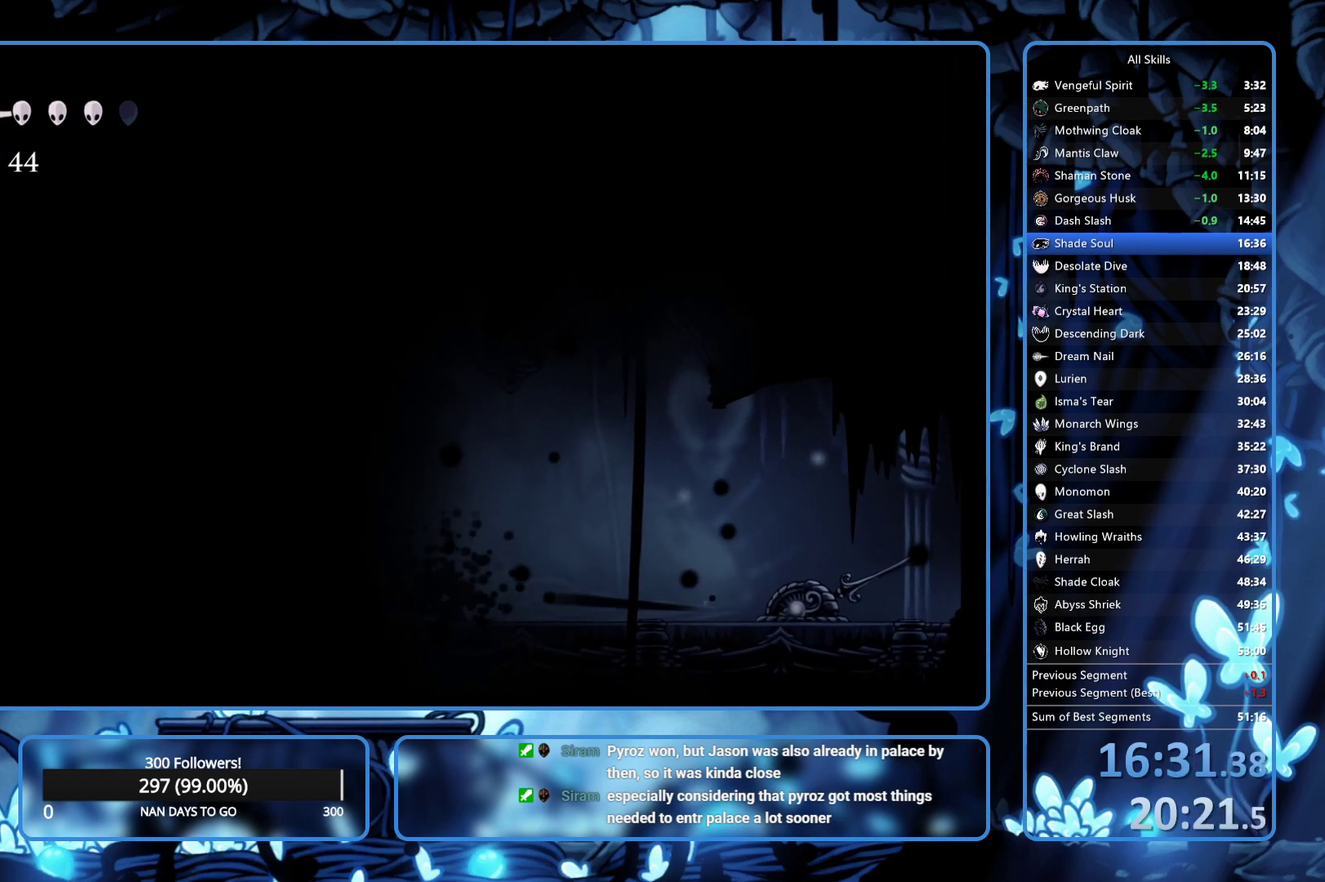
{"buttons": ["X"], "left_stick": "center", "right_stick": "center", "events": [[17, "X", "up"], [100, "X", "down"], [150, "X", "up"], [217, "X", "down"], [400, "X", "up"], [450, "X", "down"]]}
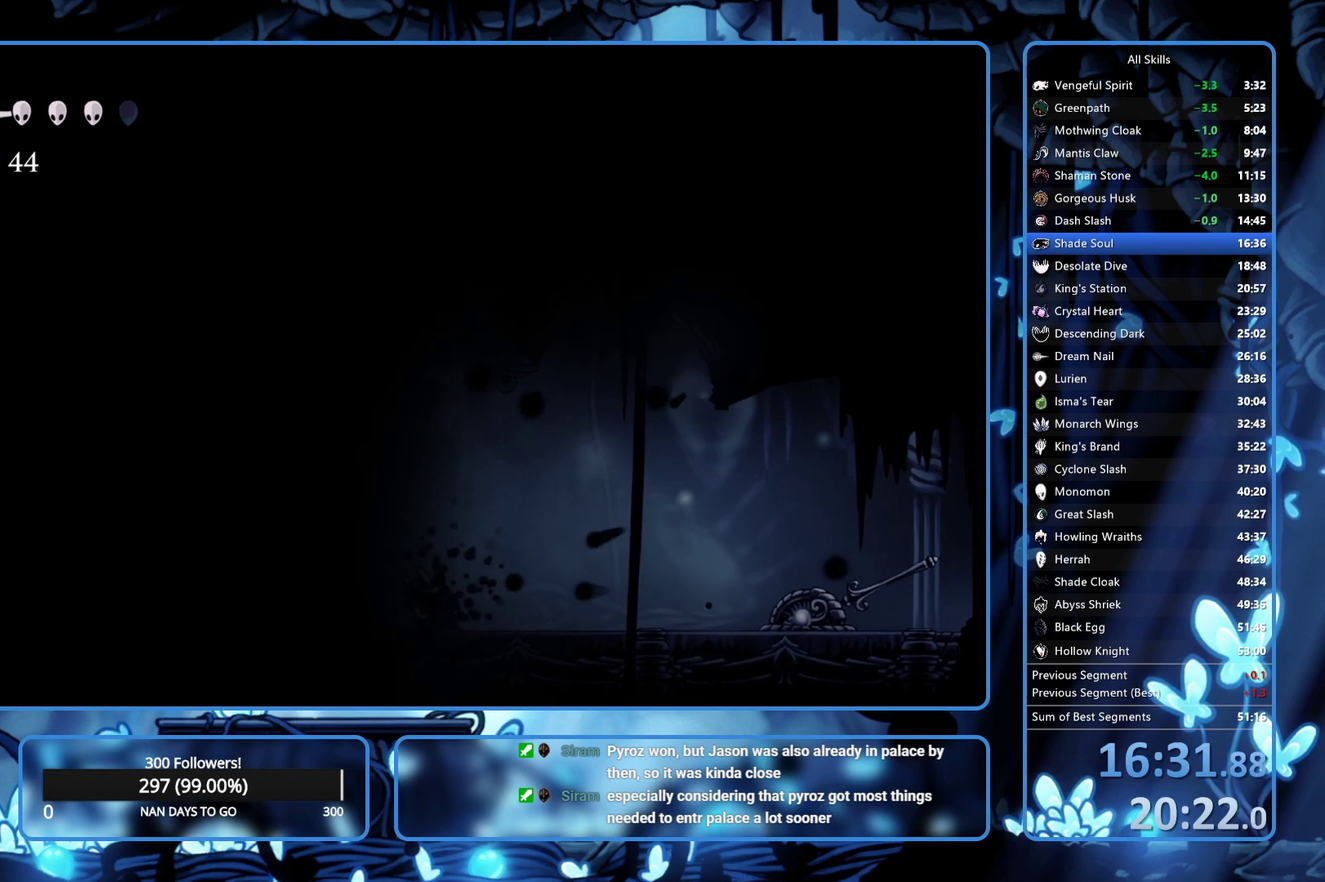
{"buttons": [], "left_stick": "center", "right_stick": "center", "events": [[17, "X", "up"], [233, "X", "down"], [283, "X", "up"]]}
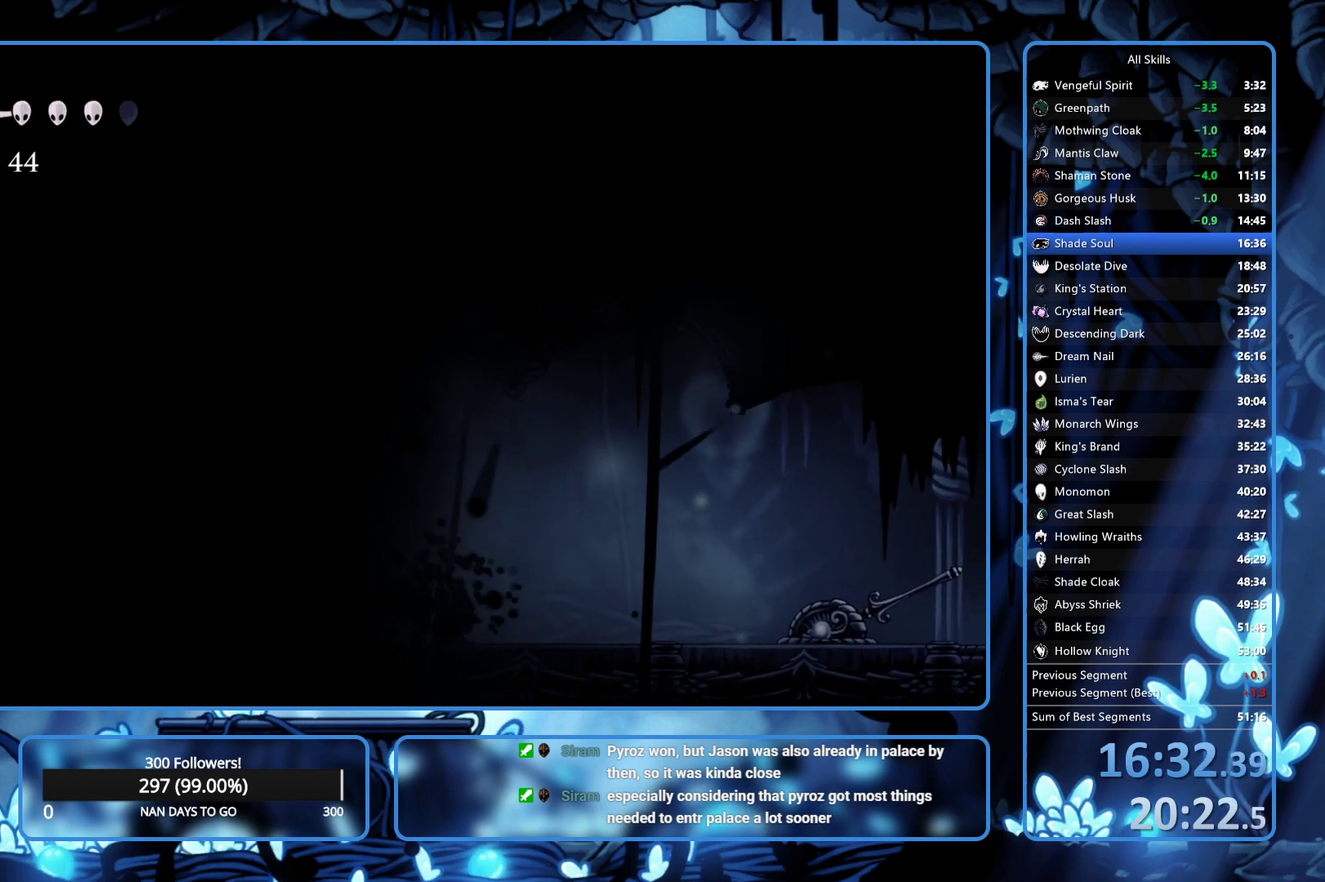
{"buttons": ["X"], "left_stick": "center", "right_stick": "center", "events": [[300, "X", "down"], [367, "X", "up"], [450, "X", "down"]]}
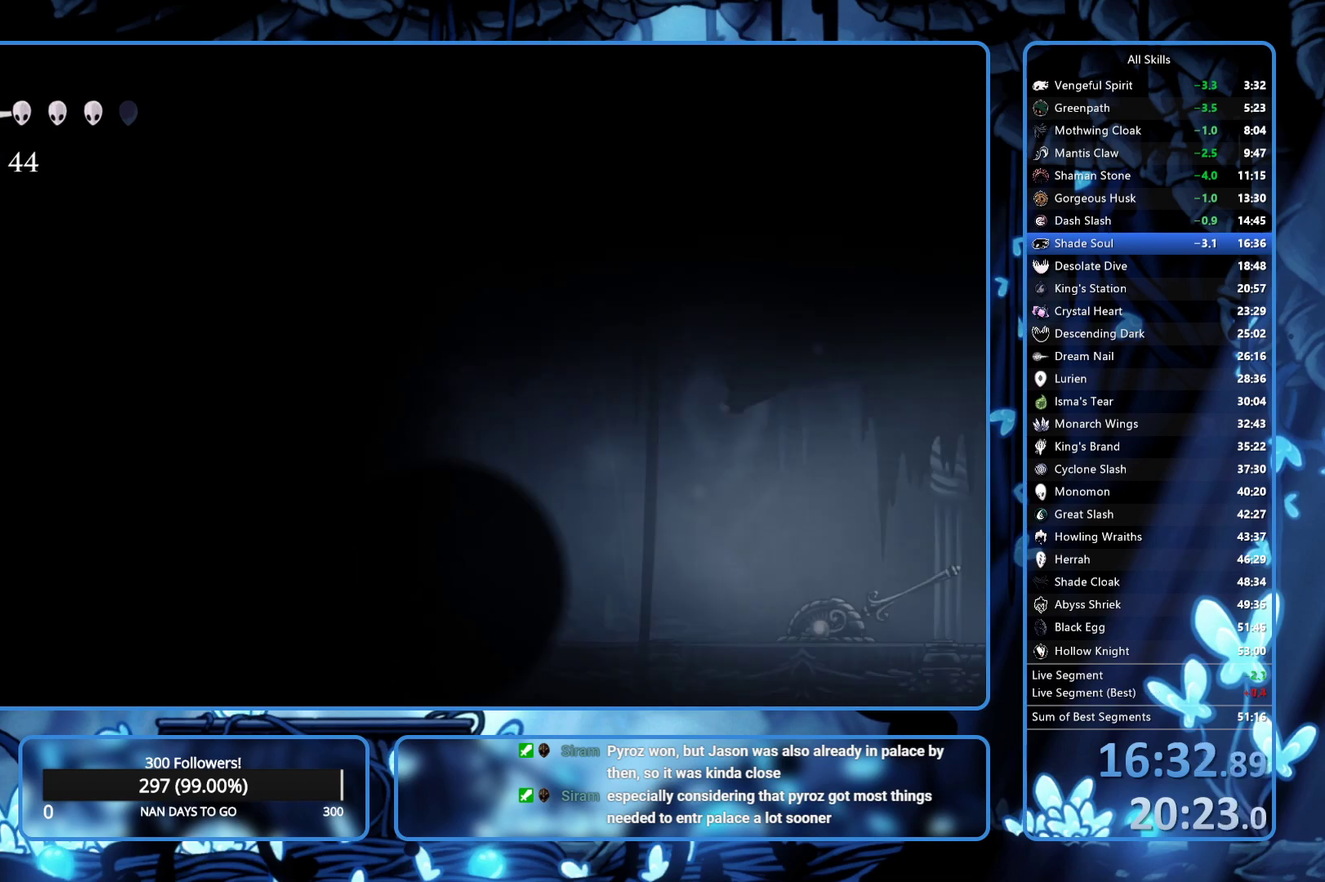
{"buttons": [], "left_stick": "center", "right_stick": "center", "events": [[133, "X", "up"], [183, "X", "down"], [283, "X", "up"], [333, "X", "down"], [383, "X", "up"]]}
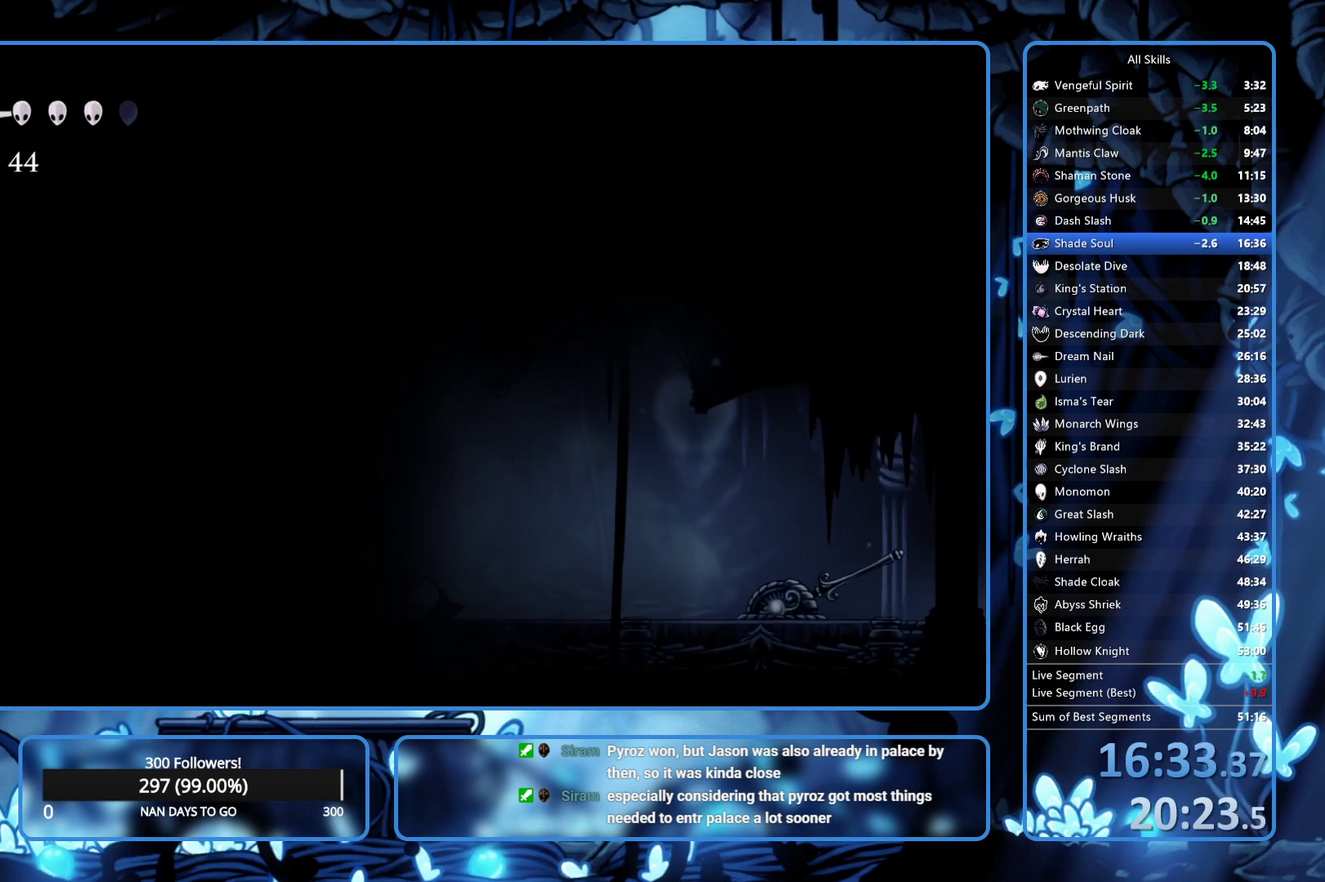
{"buttons": ["X"], "left_stick": "center", "right_stick": "center", "events": [[50, "X", "down"], [83, "X", "up"], [167, "X", "down"], [200, "X", "up"], [267, "X", "down"], [350, "X", "up"], [417, "X", "down"], [433, "X", "up"], [483, "X", "down"]]}
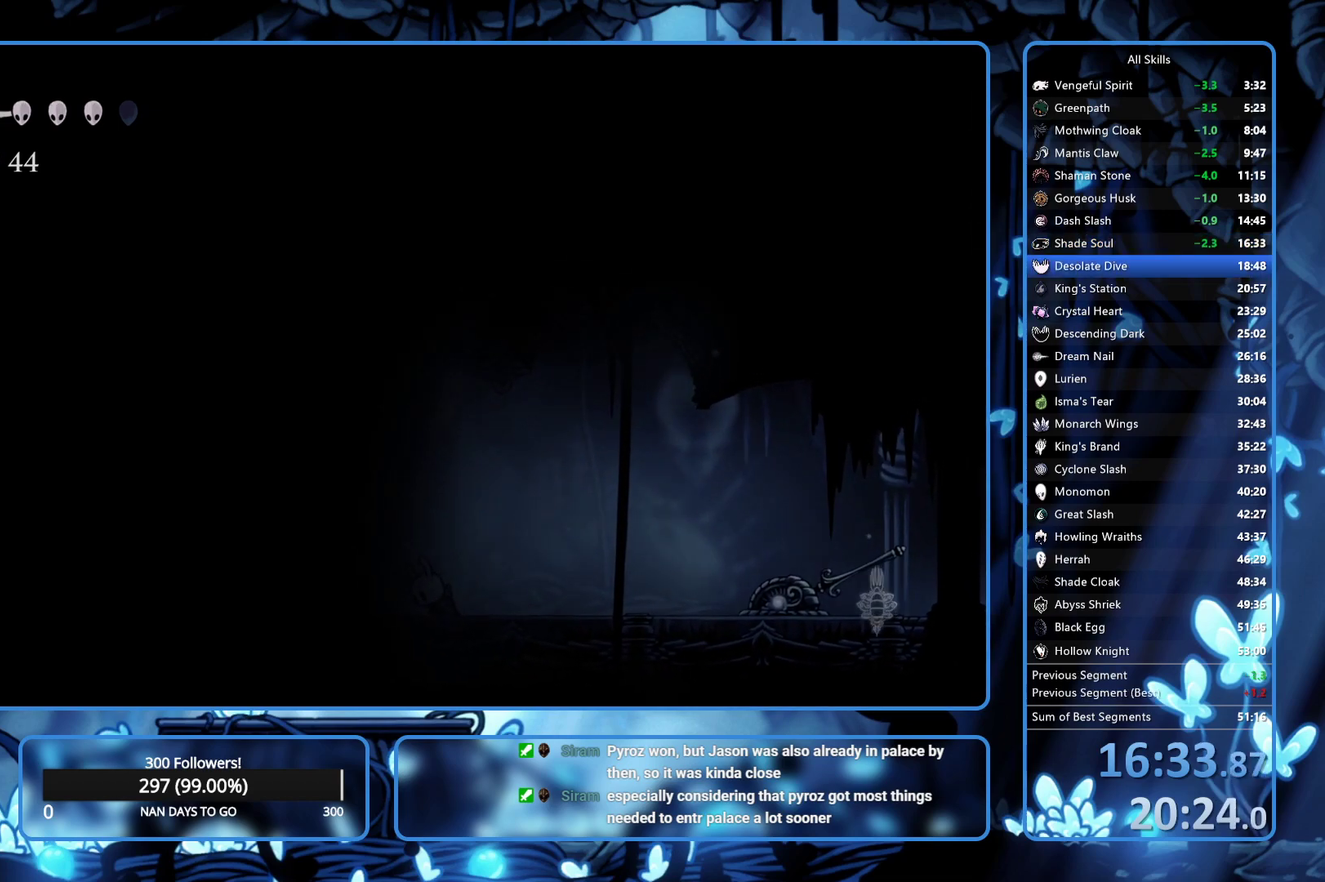
{"buttons": ["X"], "left_stick": "center", "right_stick": "center", "events": [[17, "X", "up"], [67, "X", "down"], [100, "X", "up"], [417, "X", "down"], [450, "X", "up"], [500, "X", "down"]]}
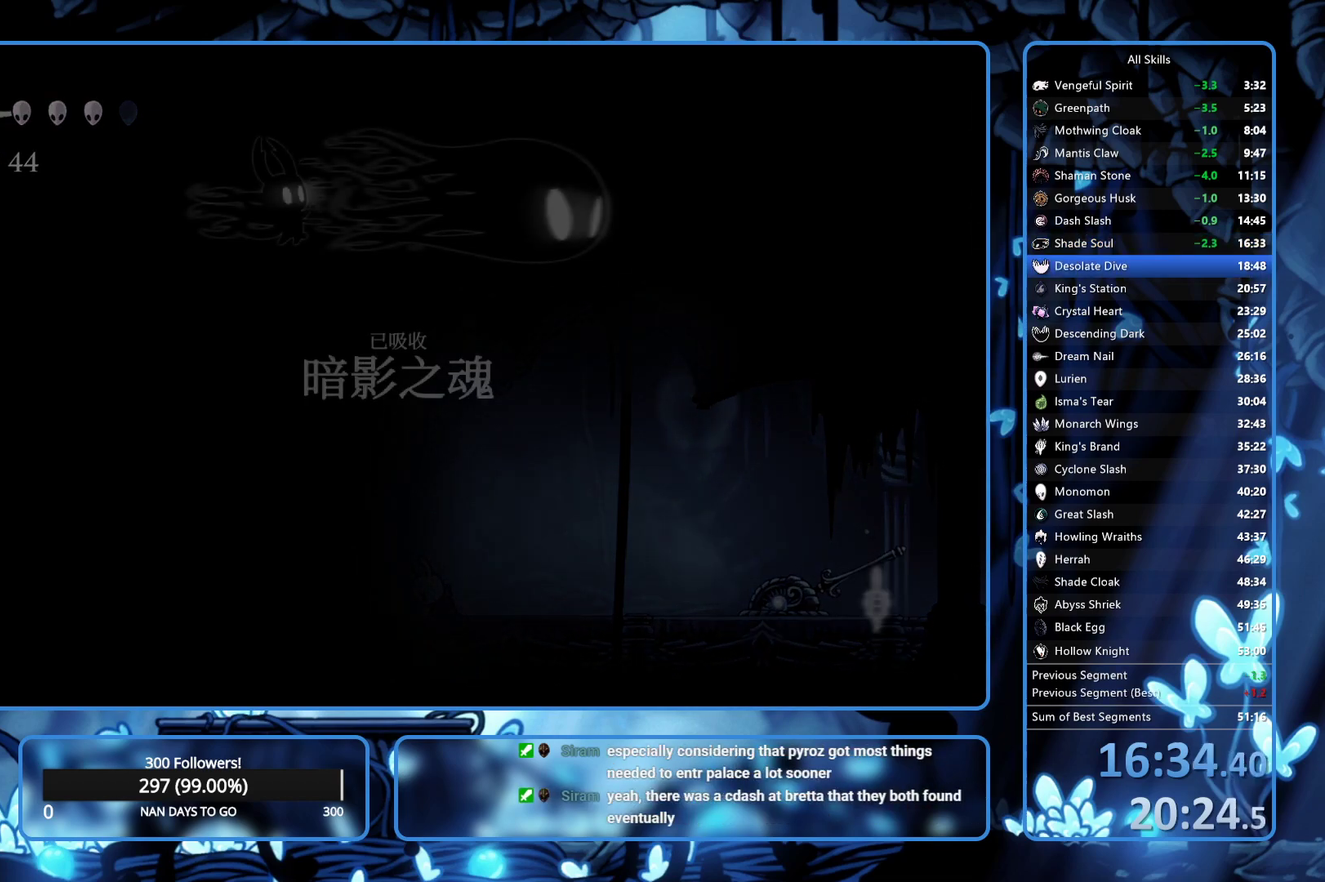
{"buttons": ["X"], "left_stick": "center", "right_stick": "center", "events": [[67, "X", "up"], [133, "X", "down"], [200, "X", "up"], [417, "X", "down"], [467, "DPAD_RIGHT", "down"], [467, "X", "up"], [500, "DPAD_RIGHT", "up"], [500, "X", "down"]]}
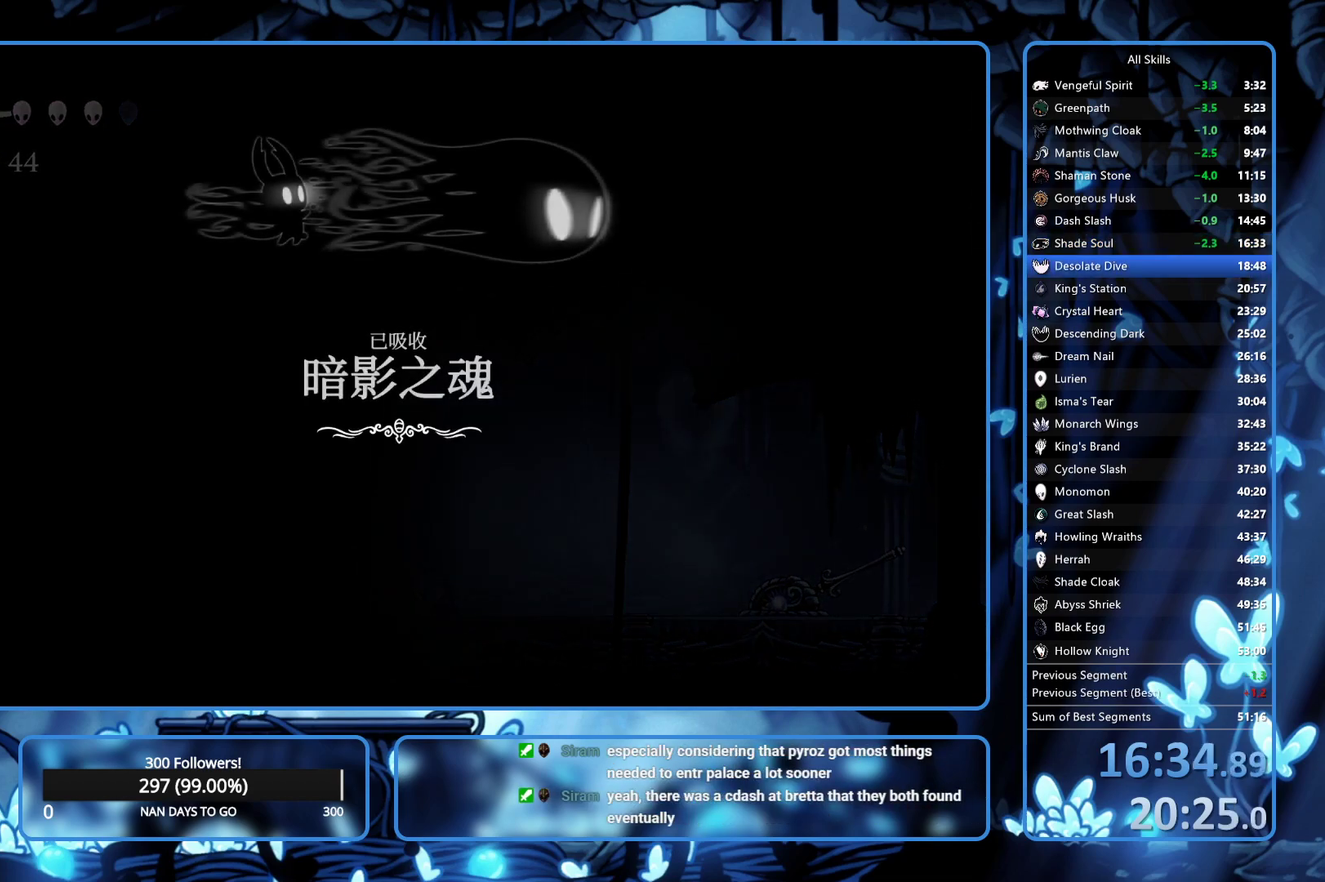
{"buttons": ["DPAD_RIGHT"], "left_stick": "center", "right_stick": "center", "events": [[17, "X", "up"], [50, "DPAD_RIGHT", "down"], [117, "DPAD_RIGHT", "up"], [117, "X", "down"], [167, "X", "up"], [217, "DPAD_RIGHT", "down"], [233, "X", "down"], [250, "DPAD_RIGHT", "up"], [283, "X", "up"], [317, "DPAD_RIGHT", "down"], [317, "X", "down"], [367, "DPAD_RIGHT", "up"], [467, "DPAD_RIGHT", "down"], [500, "X", "up"]]}
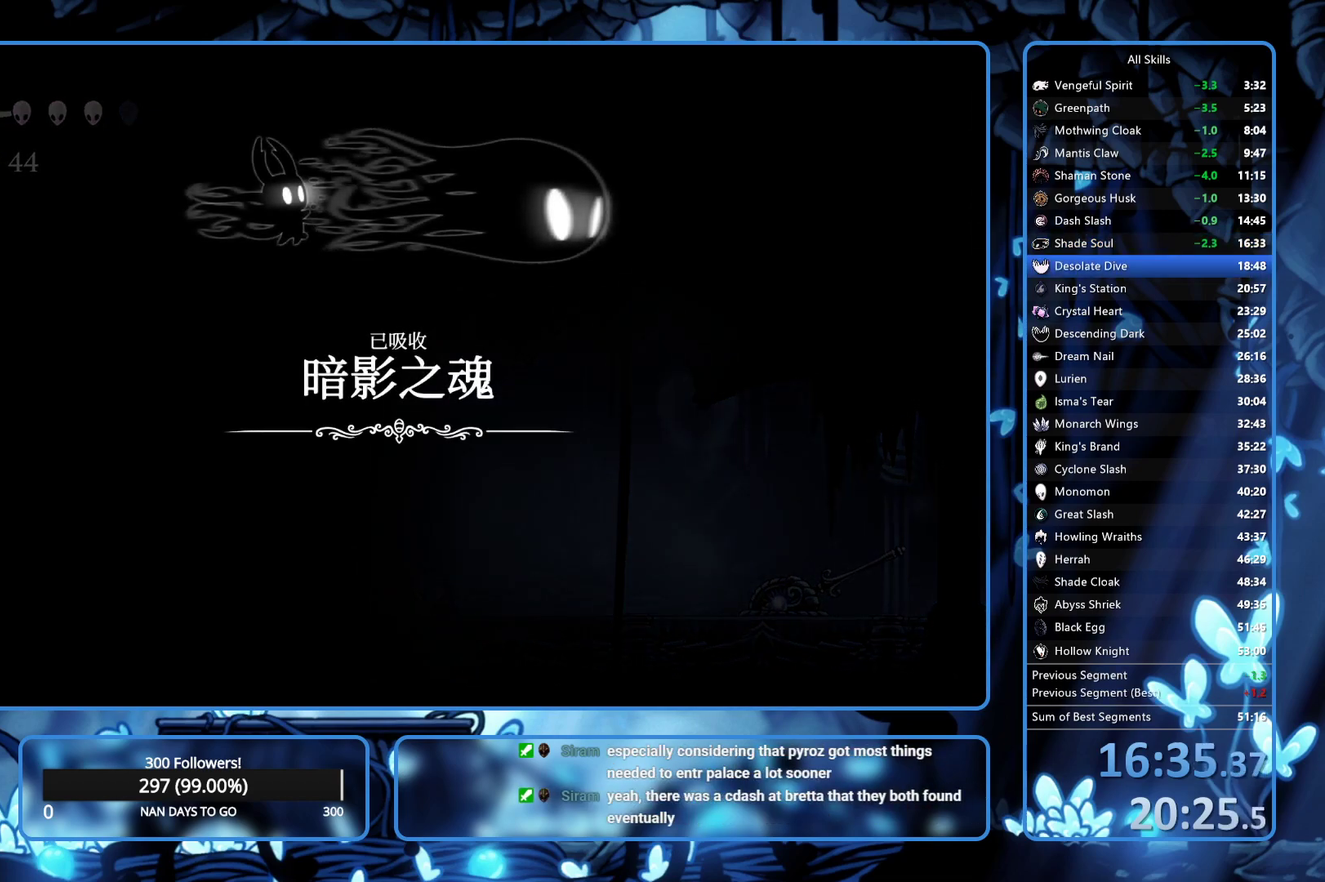
{"buttons": ["DPAD_RIGHT"], "left_stick": "center", "right_stick": "center", "events": [[50, "DPAD_RIGHT", "up"], [150, "X", "down"], [167, "X", "up"], [183, "DPAD_RIGHT", "down"], [200, "DPAD_RIGHT", "up"], [200, "X", "down"], [217, "X", "up"], [300, "DPAD_RIGHT", "down"], [300, "X", "down"], [333, "X", "up"], [367, "DPAD_RIGHT", "up"], [483, "DPAD_RIGHT", "down"]]}
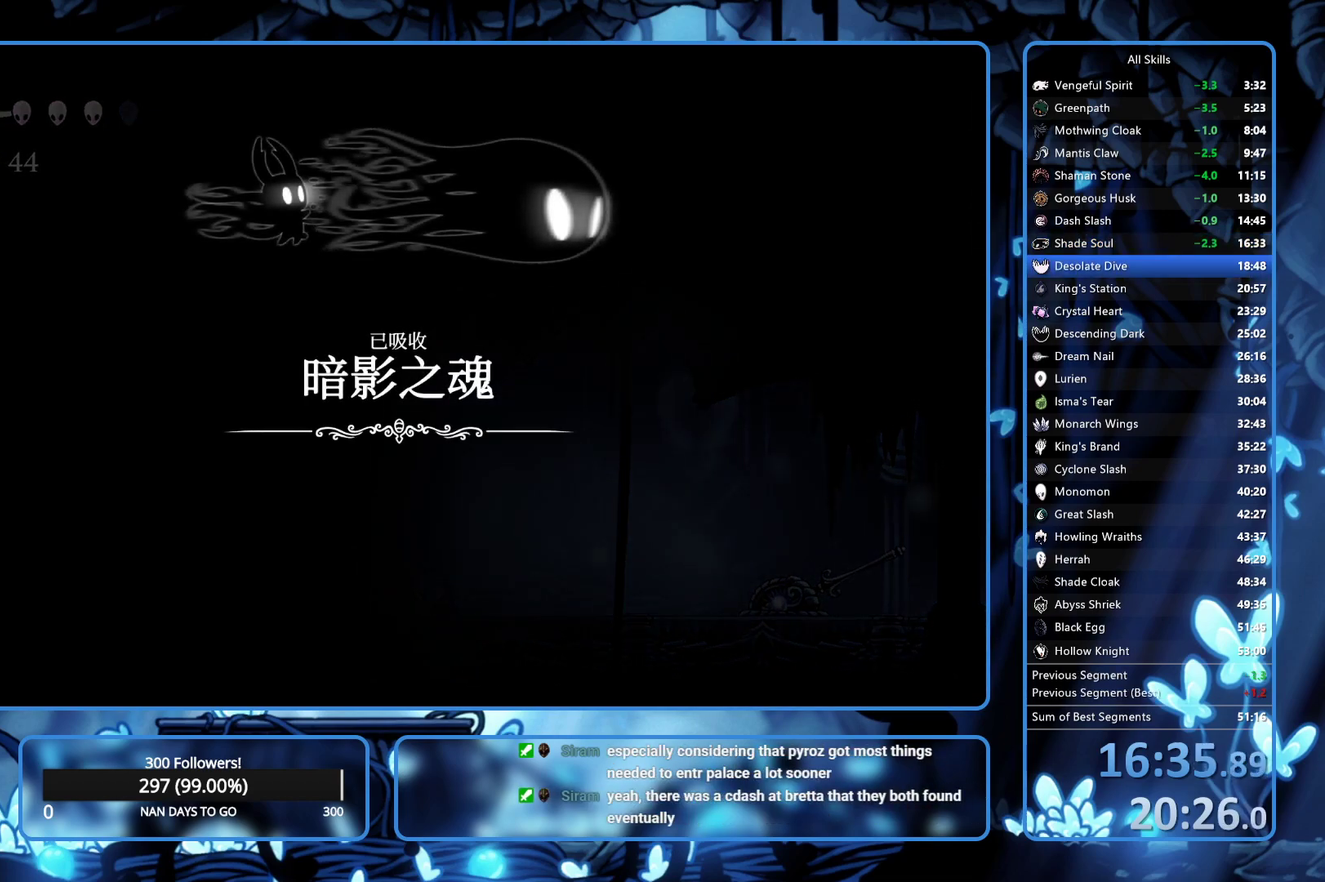
{"buttons": ["X"], "left_stick": "center", "right_stick": "center", "events": [[17, "DPAD_RIGHT", "up"], [50, "X", "down"], [83, "X", "up"], [100, "DPAD_RIGHT", "down"], [150, "X", "down"], [167, "DPAD_RIGHT", "up"], [167, "X", "up"], [217, "DPAD_RIGHT", "down"], [300, "DPAD_RIGHT", "up"], [383, "DPAD_RIGHT", "down"], [417, "DPAD_RIGHT", "up"], [500, "X", "down"]]}
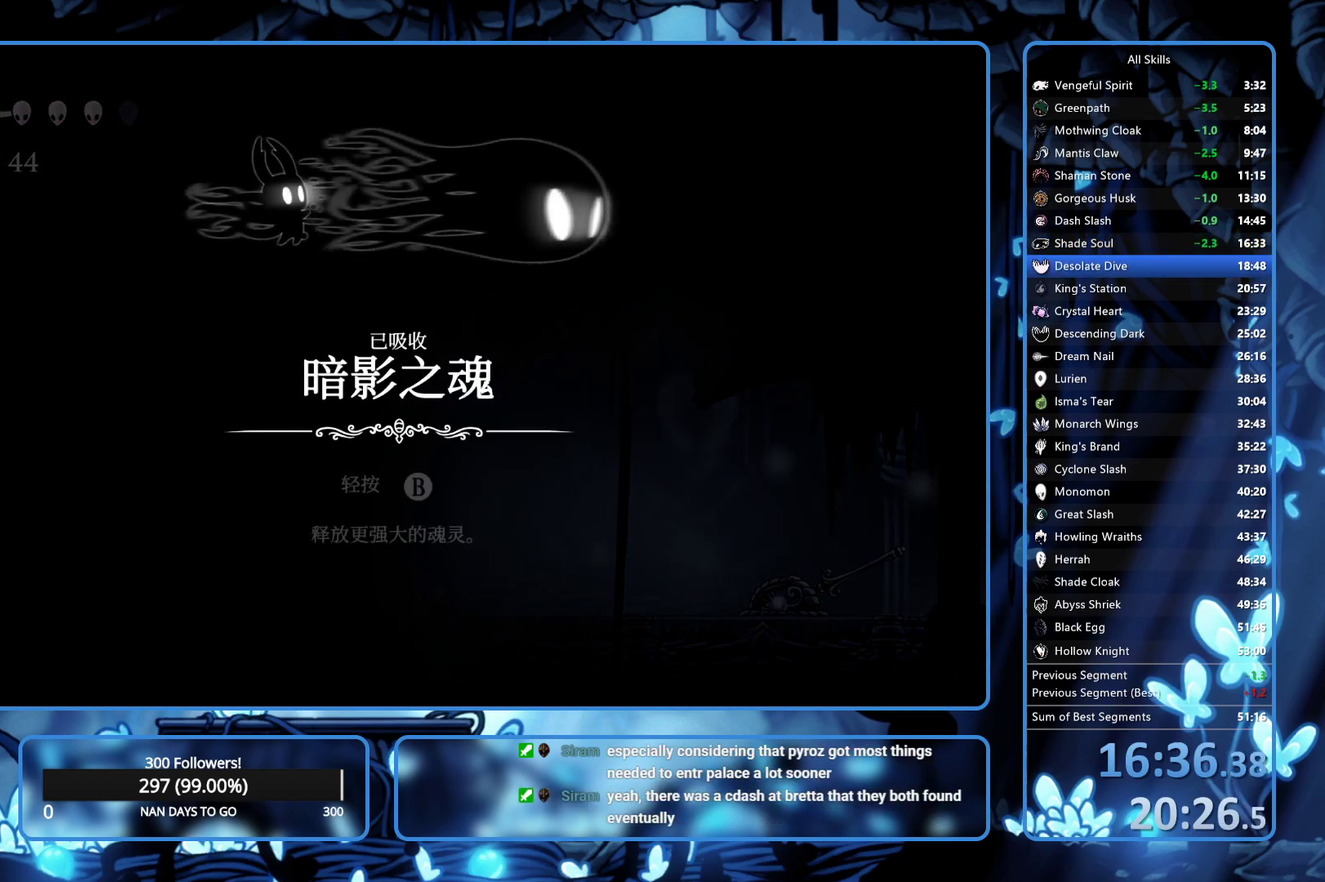
{"buttons": ["DPAD_LEFT"], "left_stick": "center", "right_stick": "center", "events": [[17, "DPAD_RIGHT", "down"], [17, "X", "up"], [83, "DPAD_RIGHT", "up"], [83, "X", "down"], [133, "DPAD_RIGHT", "down"], [133, "X", "up"], [200, "X", "down"], [250, "X", "up"], [367, "DPAD_RIGHT", "up"], [367, "X", "down"], [400, "DPAD_LEFT", "down"], [400, "X", "up"]]}
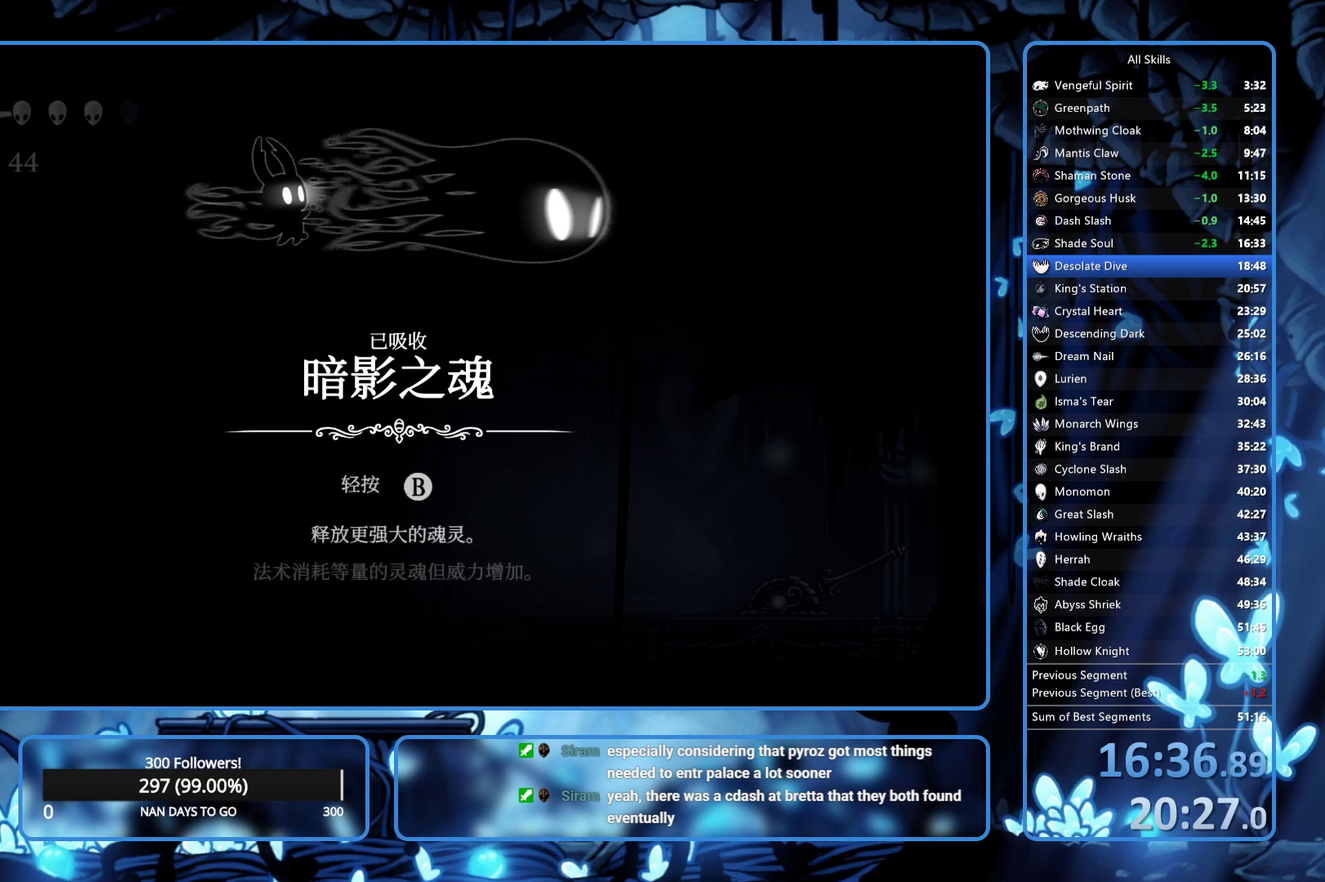
{"buttons": [], "left_stick": "center", "right_stick": "center", "events": [[33, "DPAD_DOWN", "down"], [33, "DPAD_LEFT", "up"], [83, "DPAD_DOWN", "up"], [83, "DPAD_RIGHT", "down"], [83, "X", "down"], [150, "X", "up"], [183, "DPAD_RIGHT", "up"], [217, "DPAD_LEFT", "down"], [333, "DPAD_LEFT", "up"], [350, "DPAD_RIGHT", "down"], [450, "DPAD_RIGHT", "up"]]}
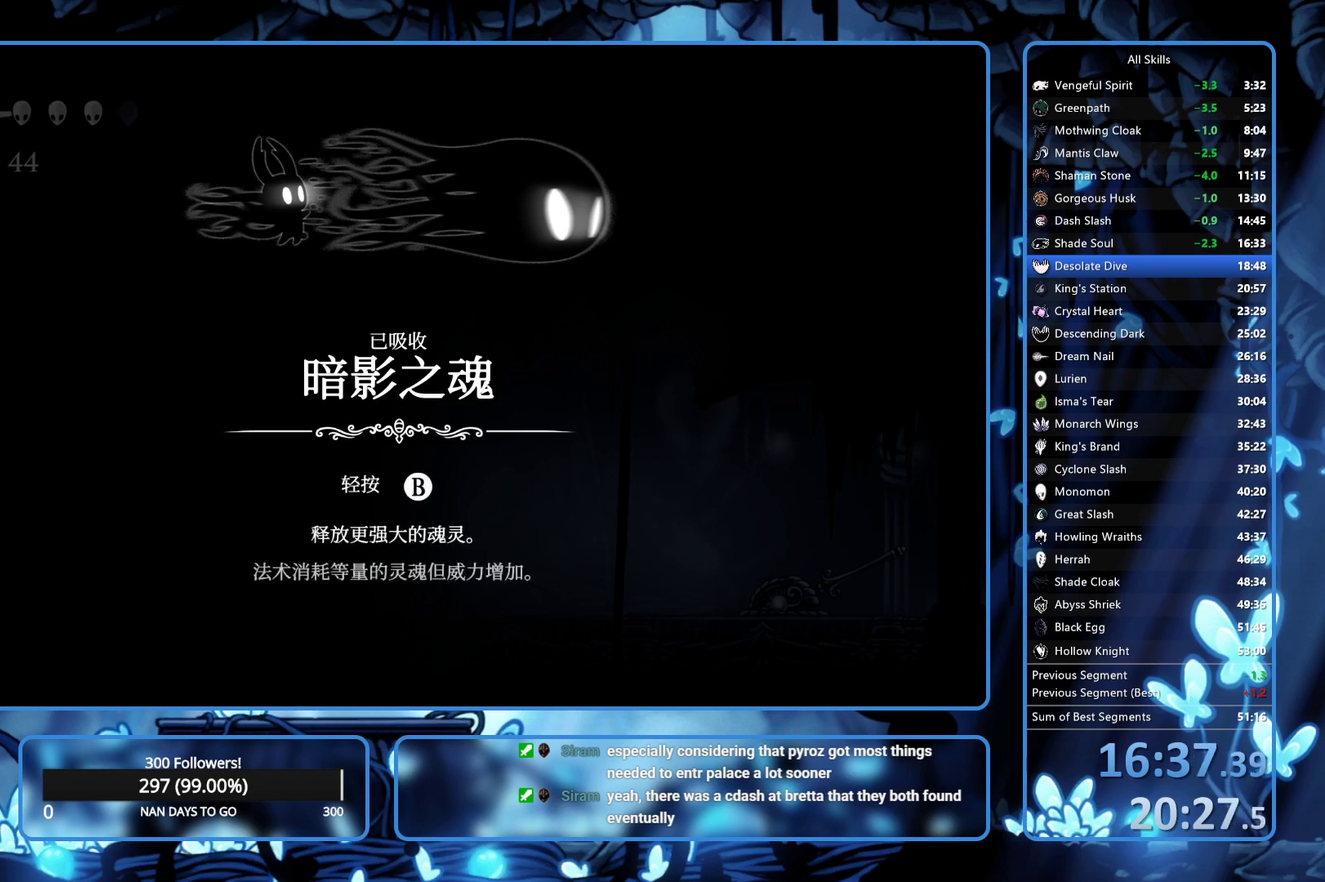
{"buttons": ["DPAD_RIGHT"], "left_stick": "center", "right_stick": "center"}
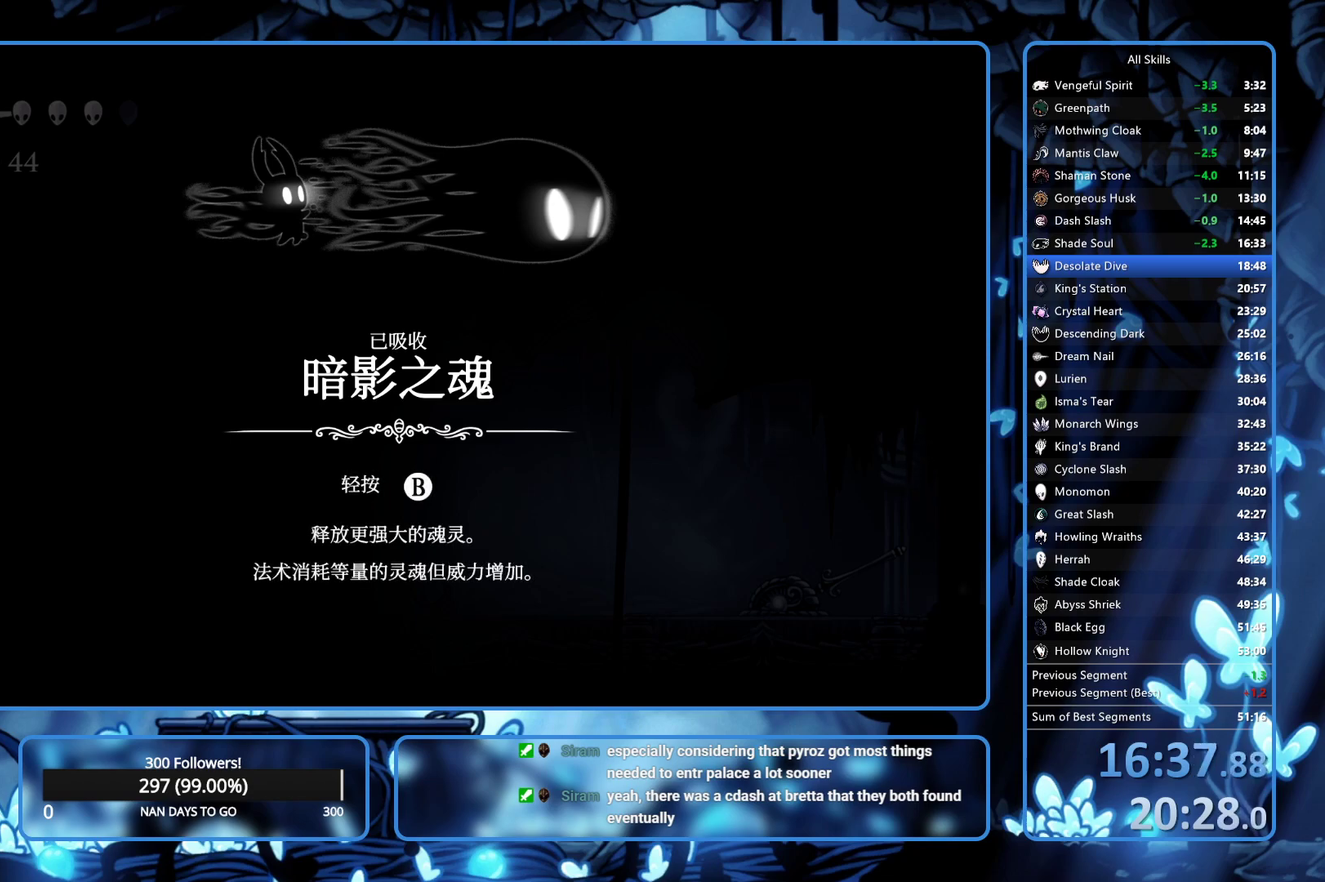
{"buttons": ["DPAD_UP"], "left_stick": "center", "right_stick": "center"}
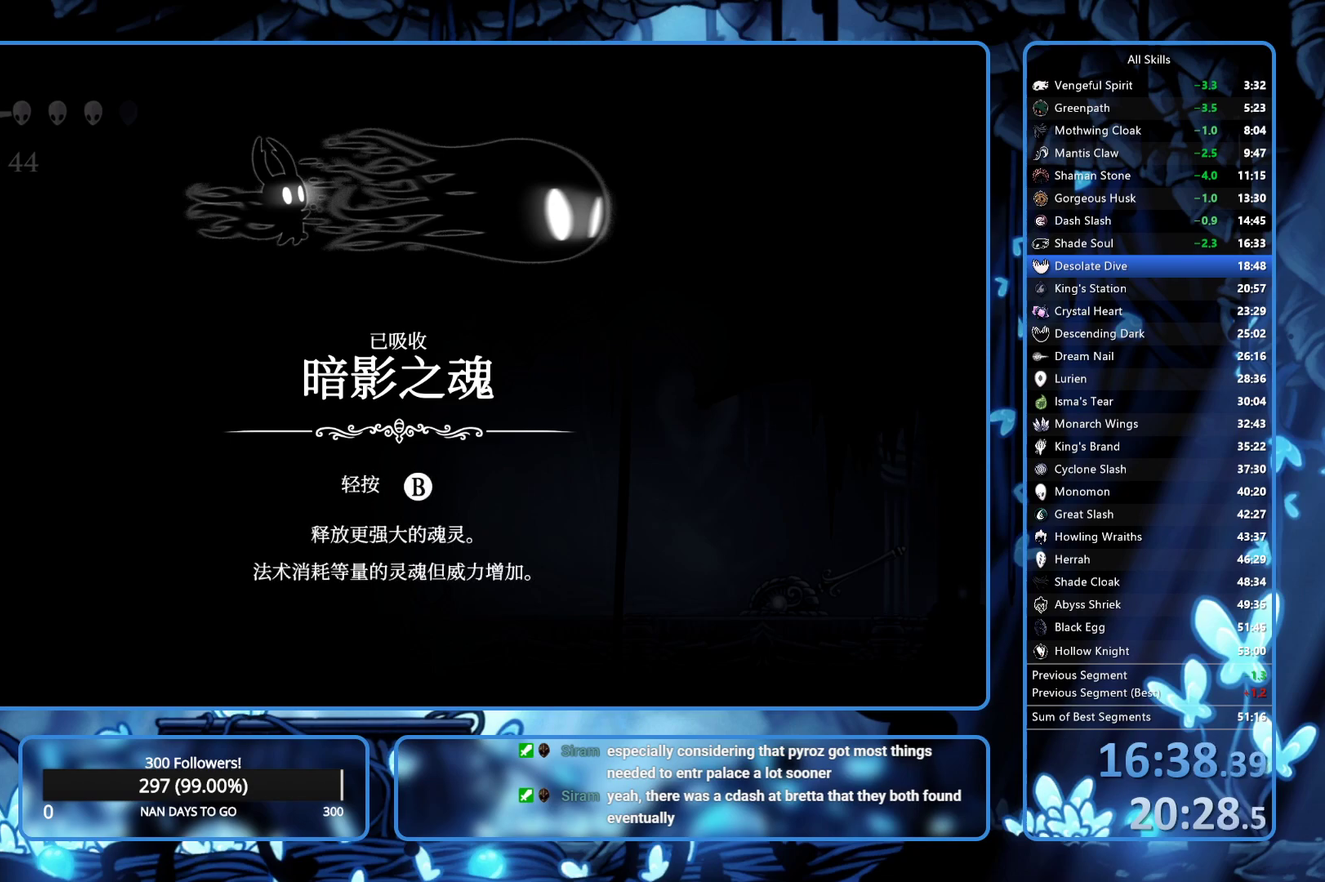
{"buttons": ["DPAD_DOWN", "DPAD_RIGHT"], "left_stick": "center", "right_stick": "center"}
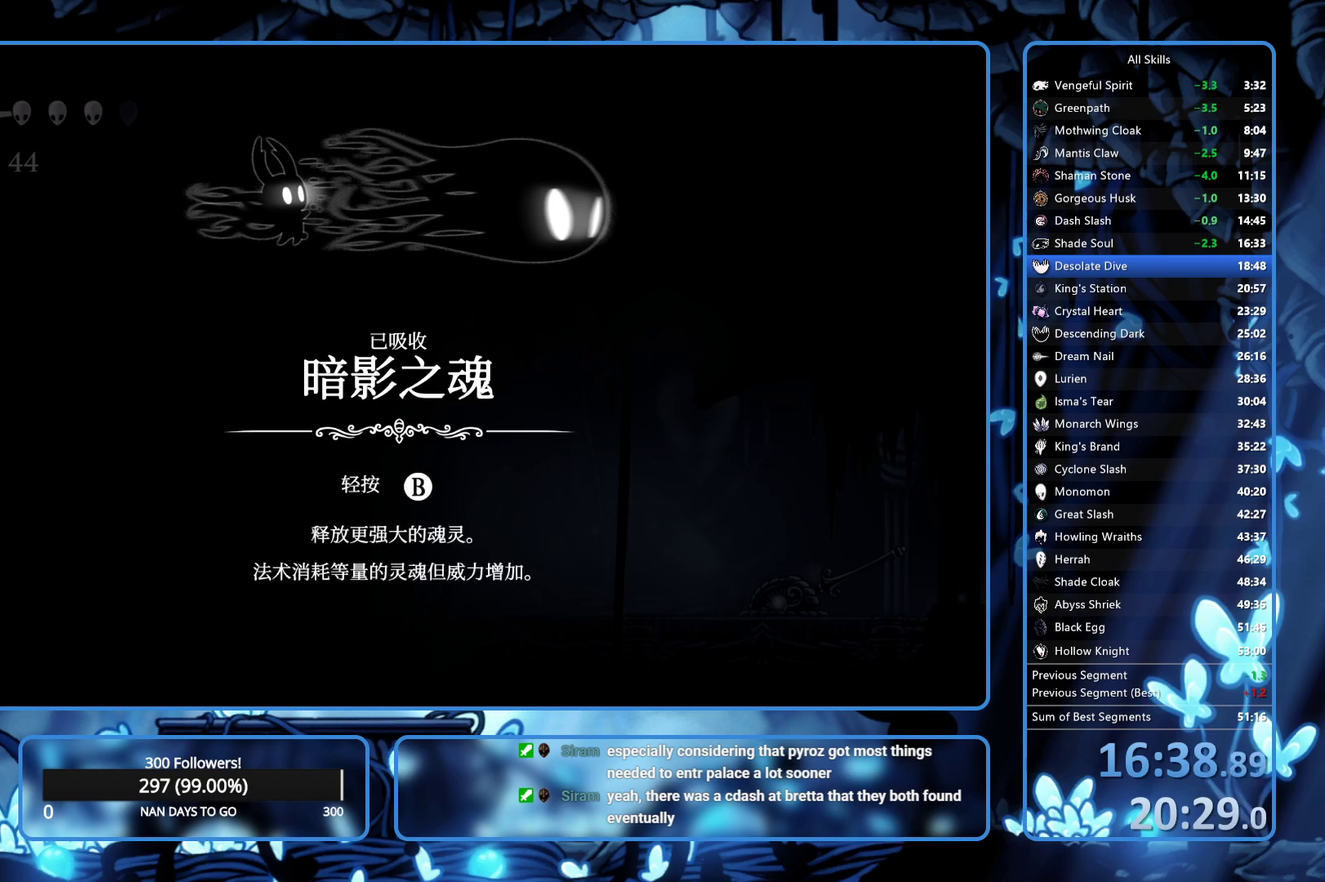
{"buttons": ["DPAD_RIGHT"], "left_stick": "center", "right_stick": "center"}
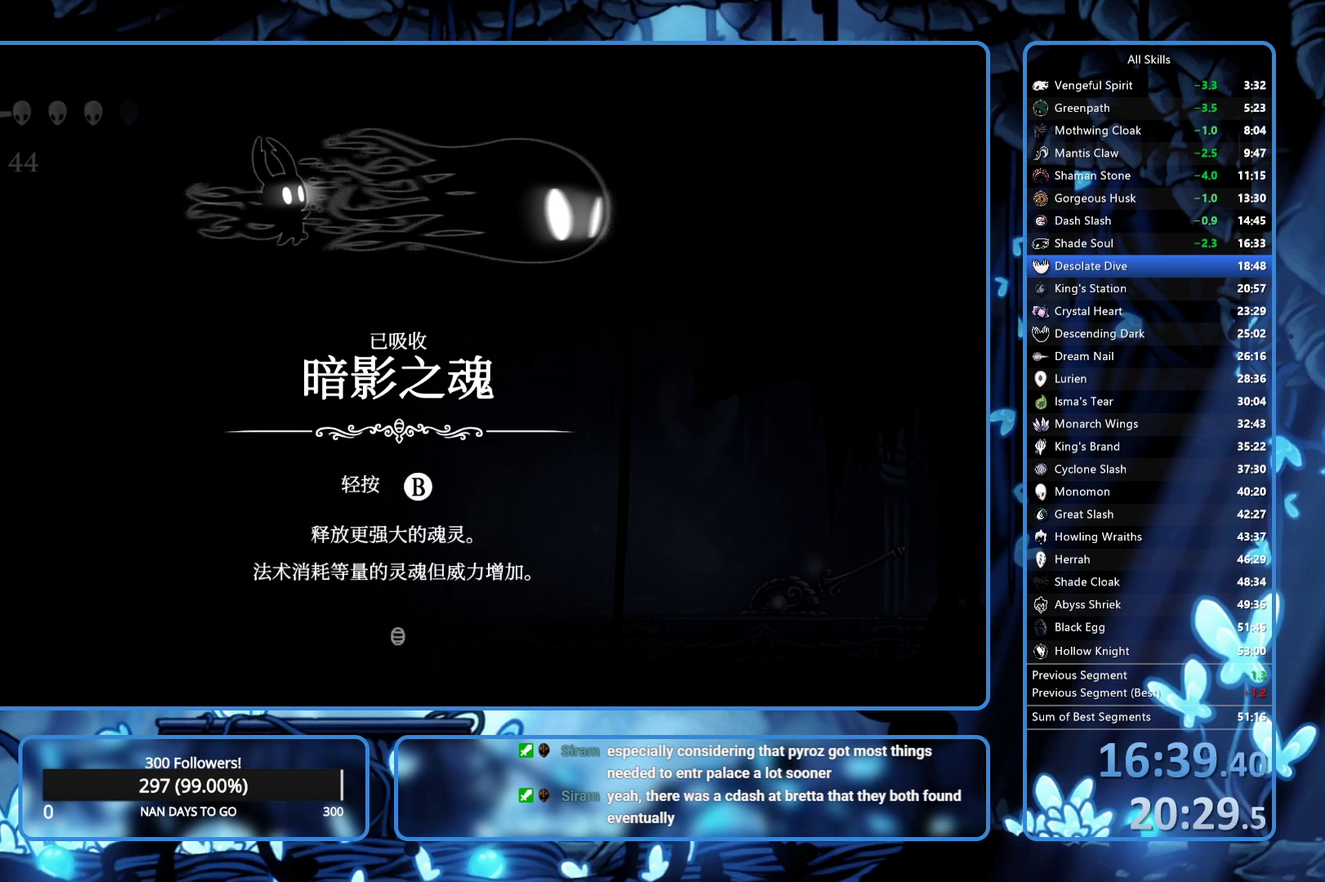
{"buttons": ["DPAD_RIGHT"], "left_stick": "center", "right_stick": "center", "events": [[83, "X", "down"], [150, "DPAD_RIGHT", "up"], [300, "DPAD_RIGHT", "down"], [300, "X", "up"]]}